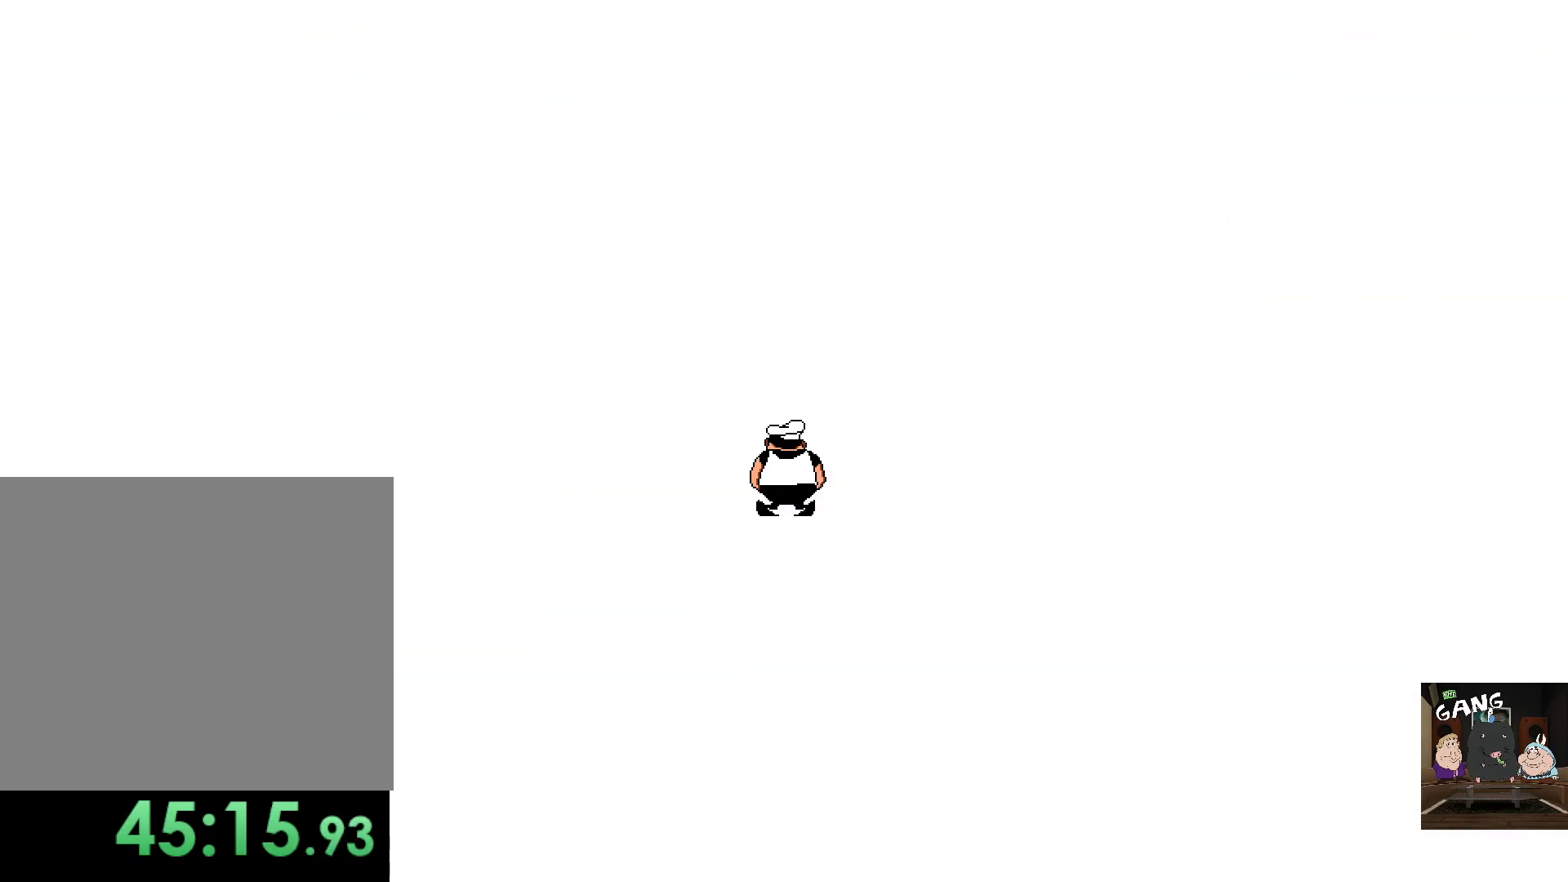
Gameplay with a controller (PlayStation layout); each line is a JSON object with the inputs held at the frame after it. "events" lists button and stick changes between this image and that frame as [ms after this image, input, new state], when the widget could be followed in between.
{"buttons": [], "left_stick": "center", "right_stick": "center", "events": []}
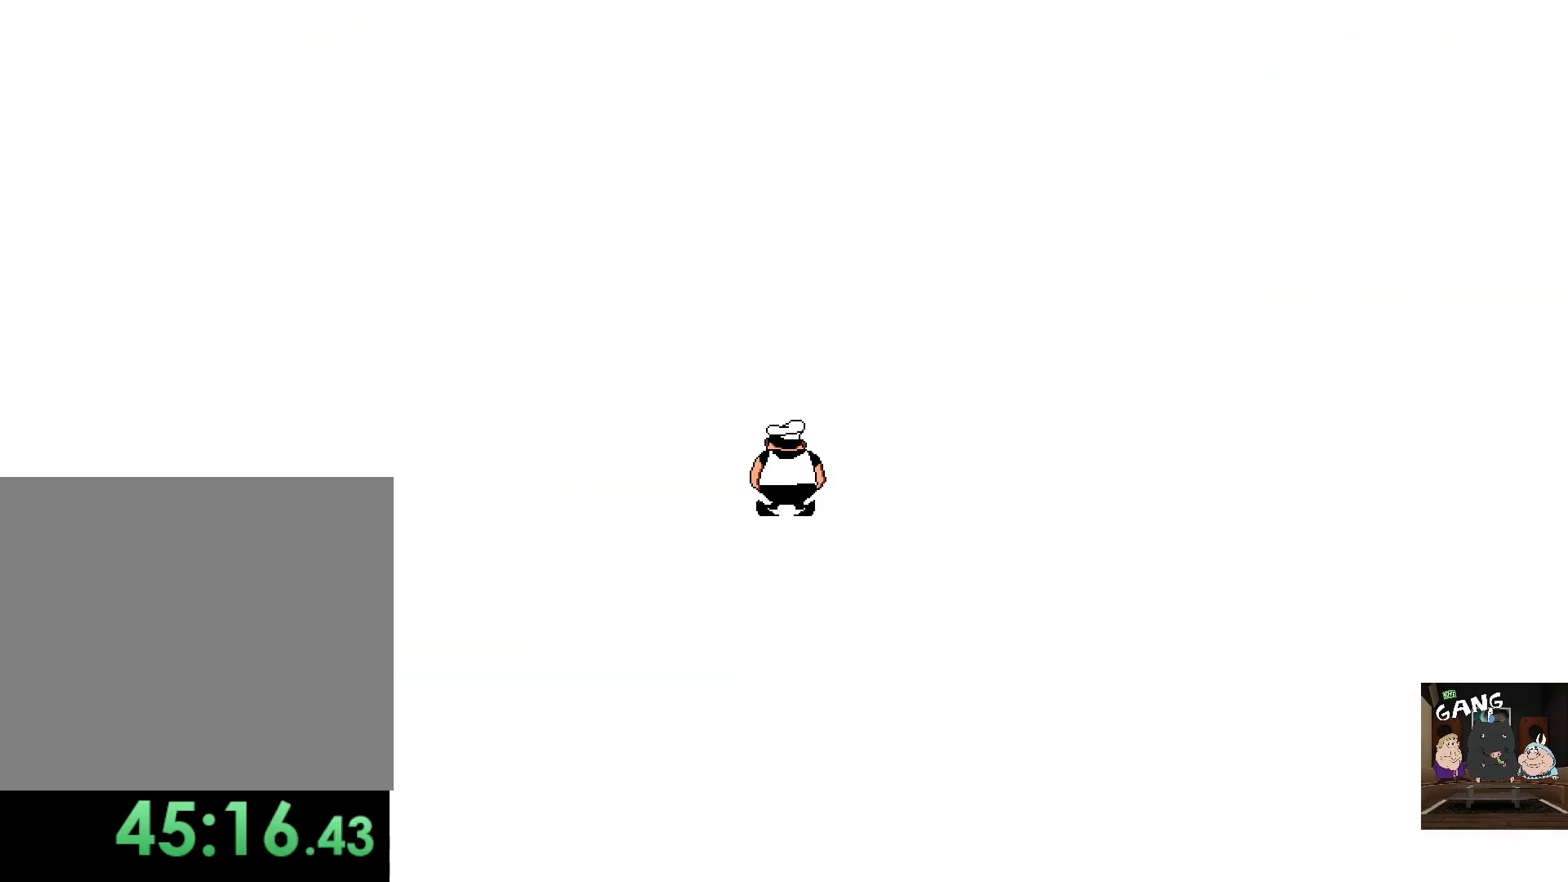
{"buttons": [], "left_stick": "center", "right_stick": "center", "events": []}
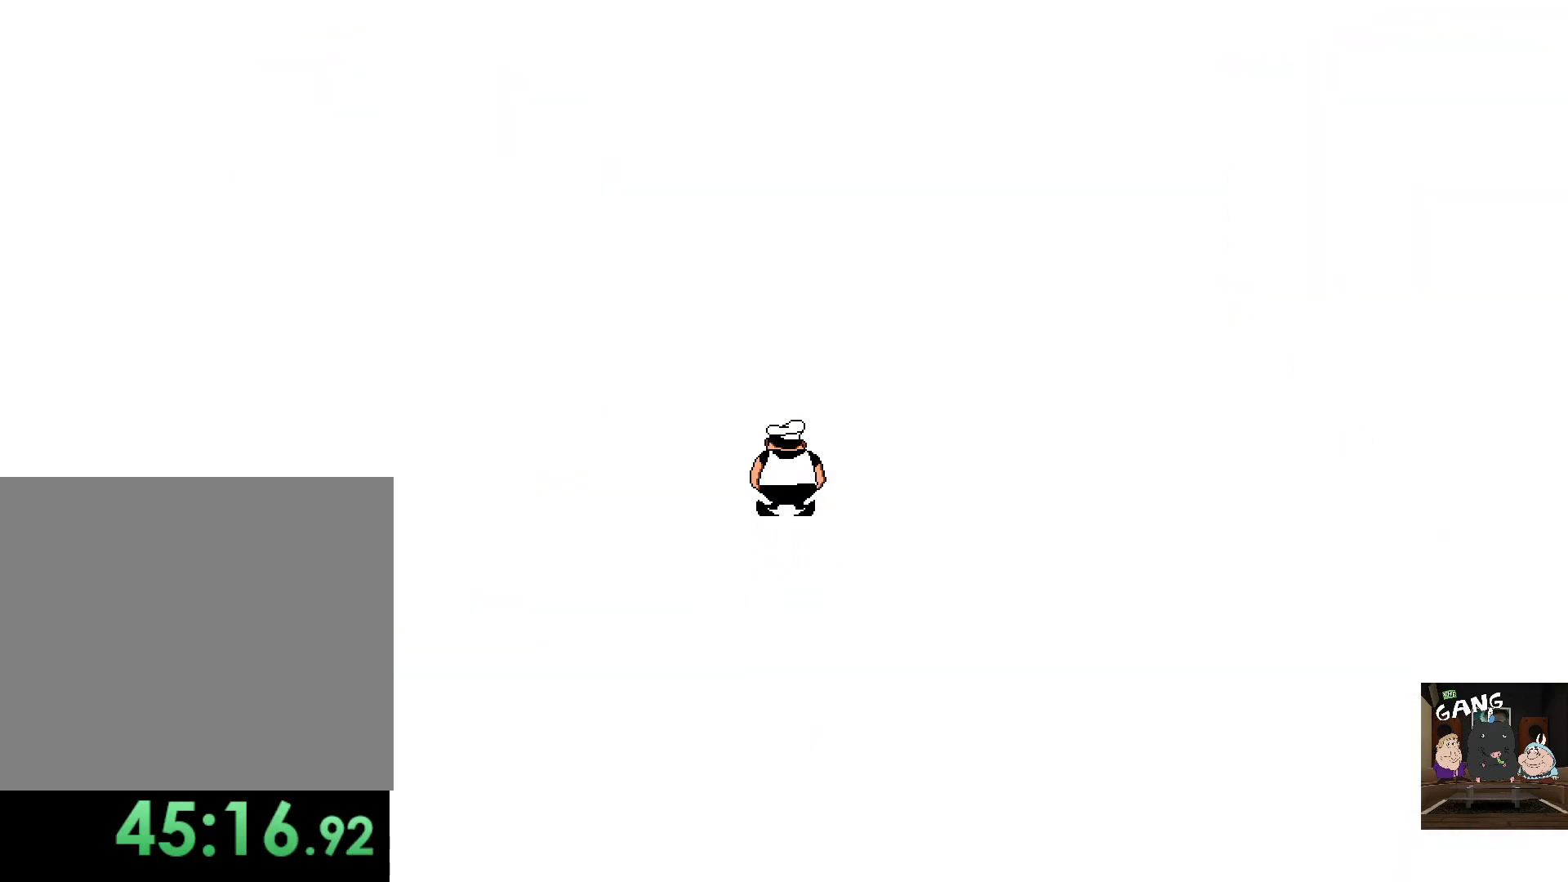
{"buttons": [], "left_stick": "center", "right_stick": "center", "events": []}
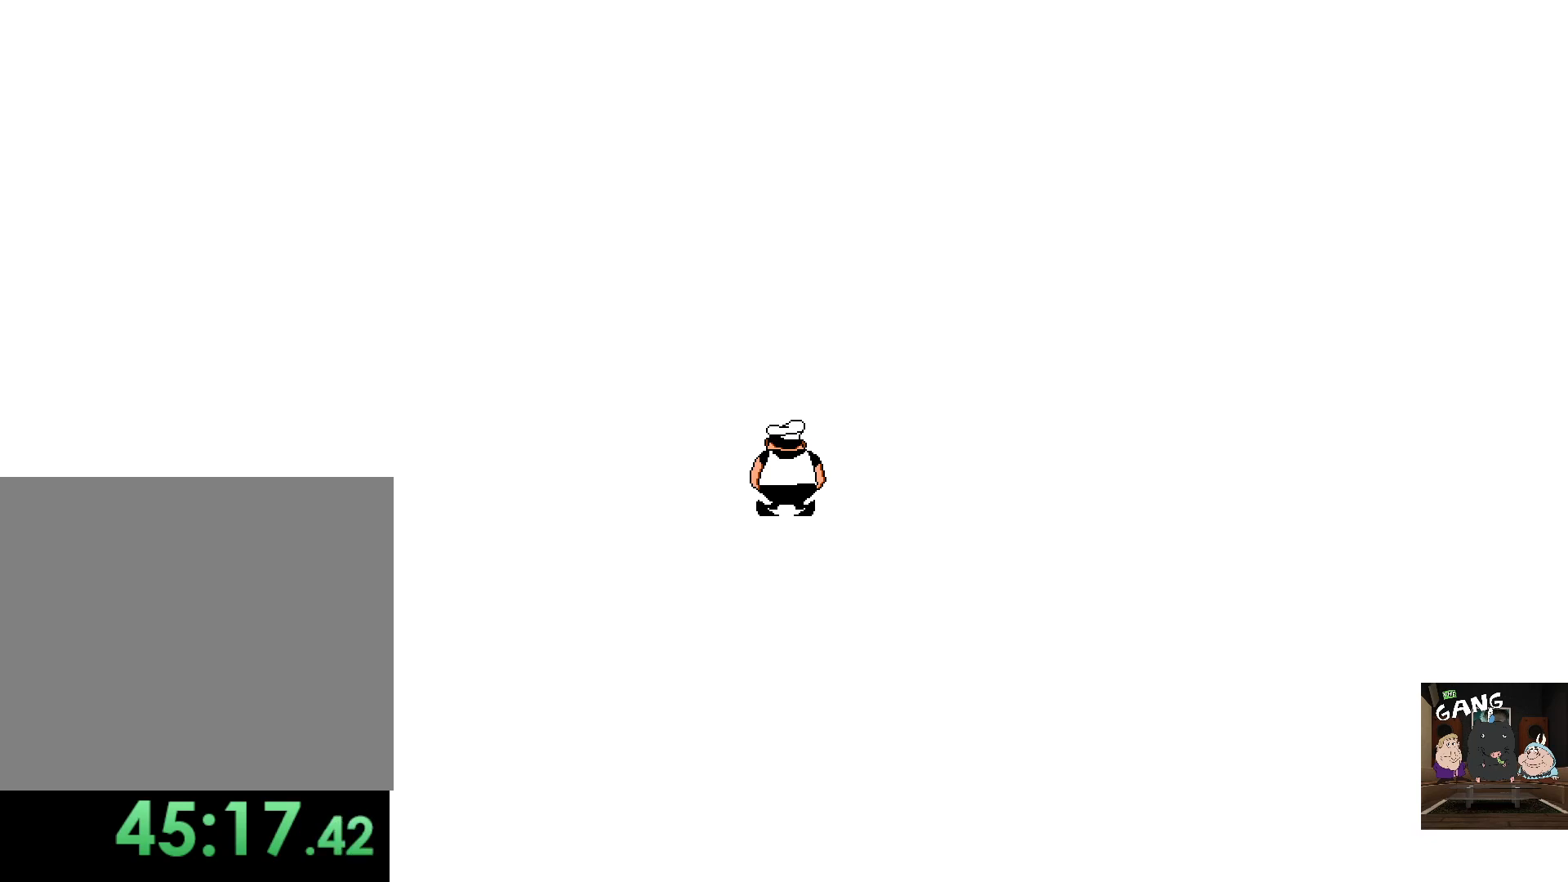
{"buttons": ["CROSS"], "left_stick": "center", "right_stick": "center", "events": [[467, "CROSS", "down"]]}
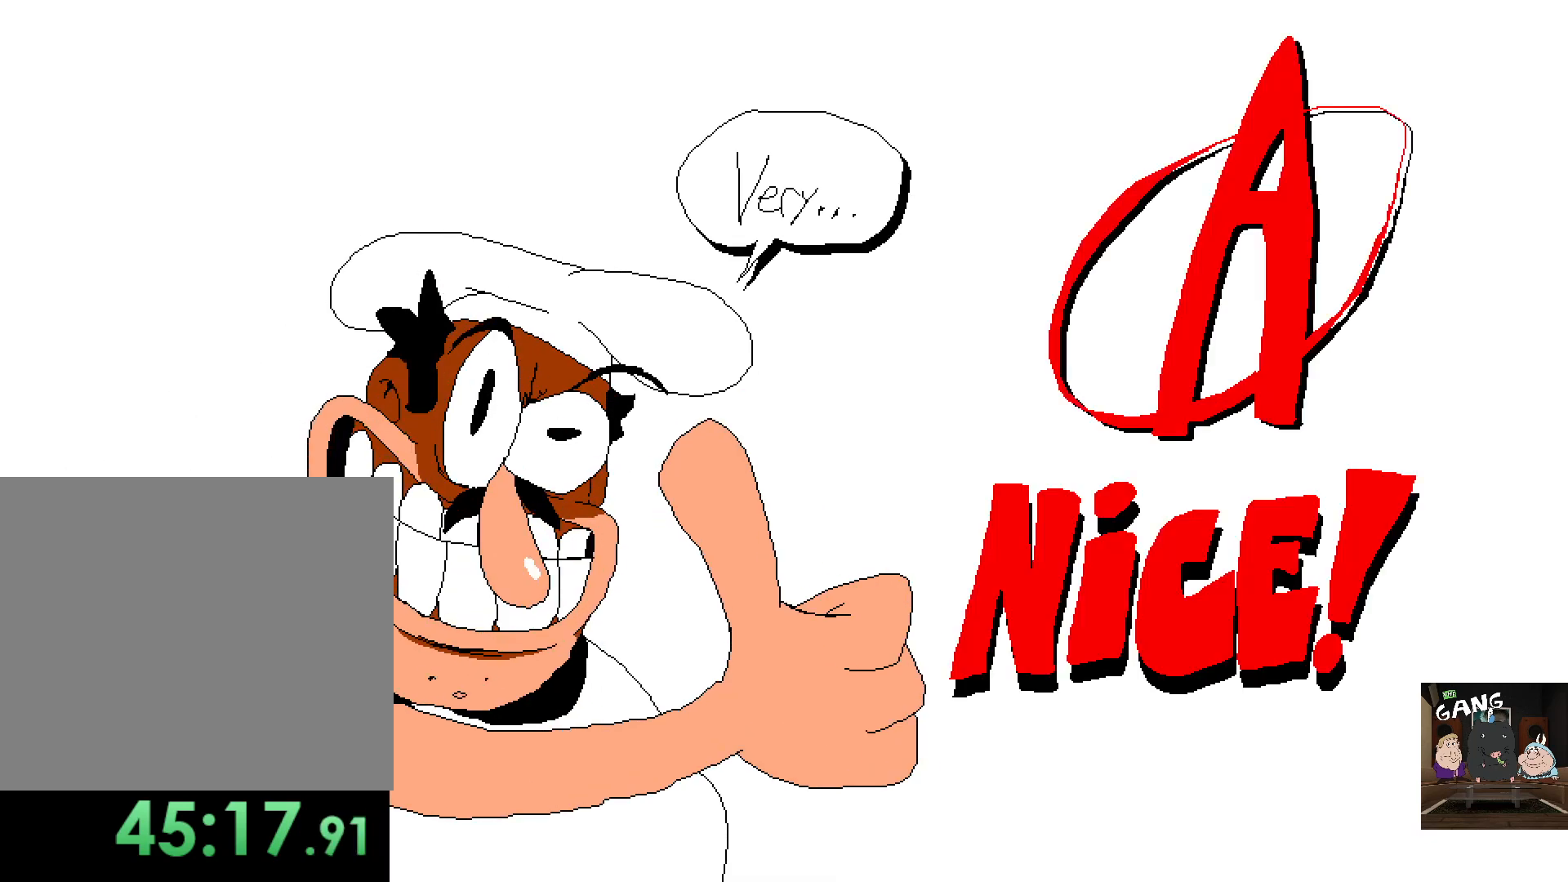
{"buttons": [], "left_stick": "center", "right_stick": "center", "events": [[100, "CROSS", "up"]]}
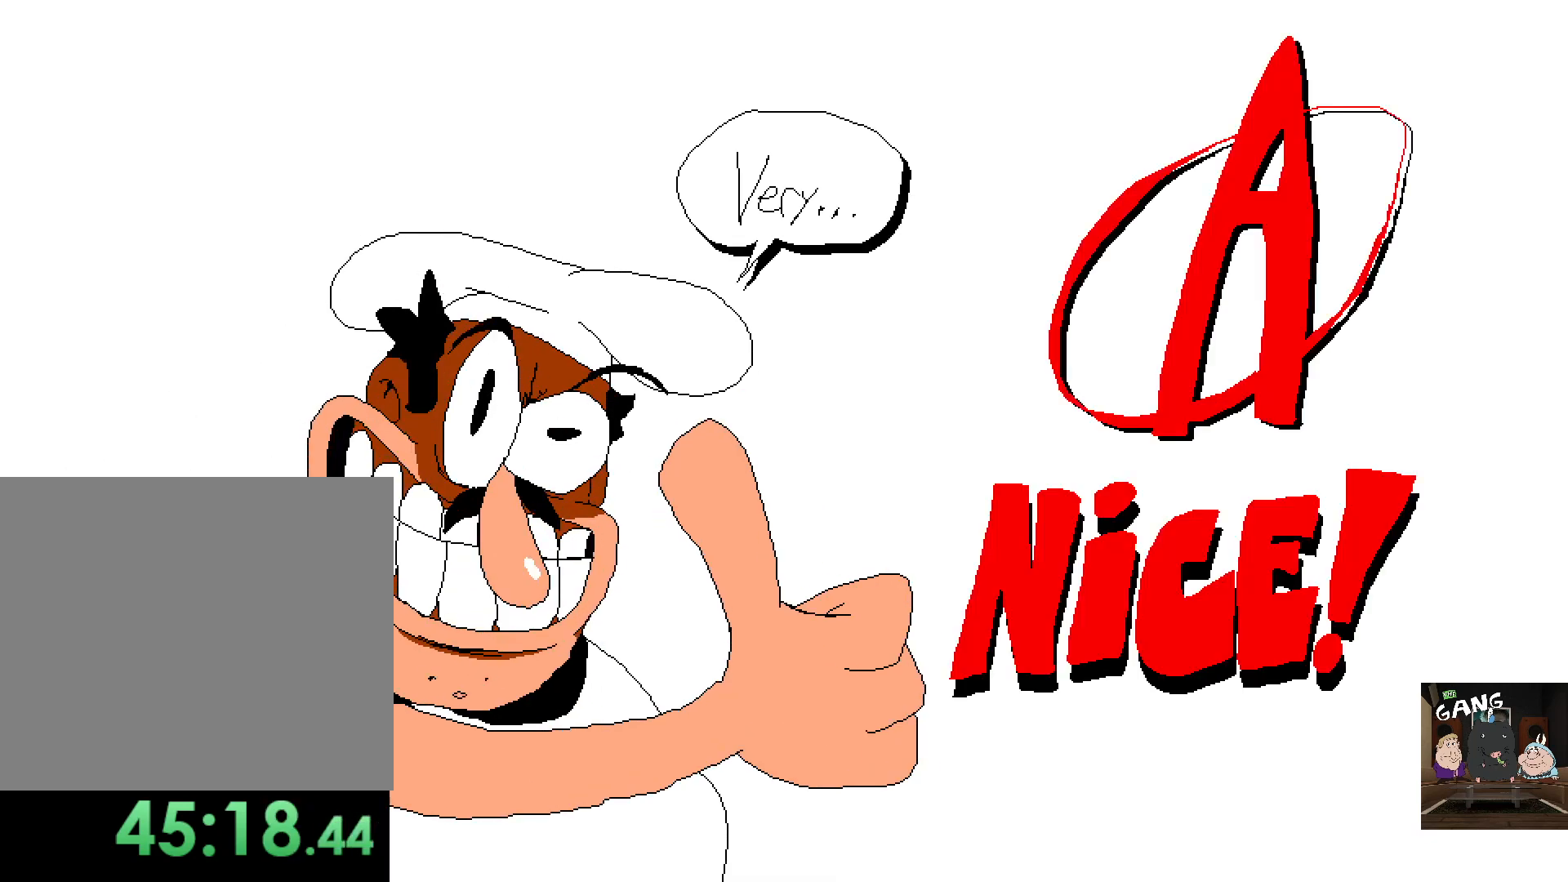
{"buttons": [], "left_stick": "center", "right_stick": "center", "events": [[267, "CROSS", "down"], [267, "SQUARE", "down"], [383, "CROSS", "up"], [417, "SQUARE", "up"]]}
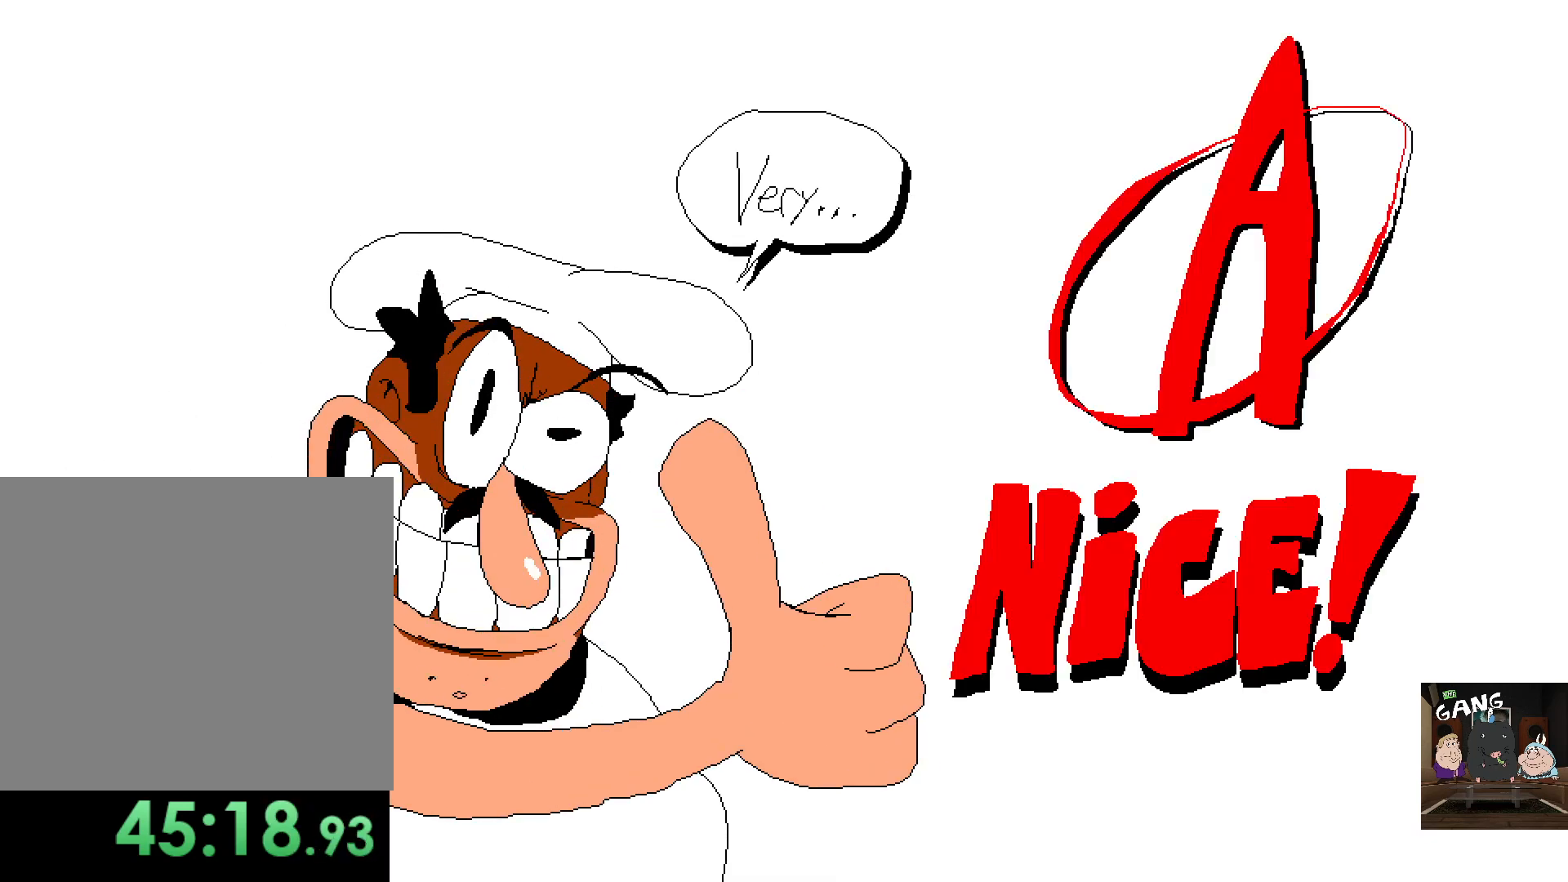
{"buttons": [], "left_stick": "center", "right_stick": "center", "events": []}
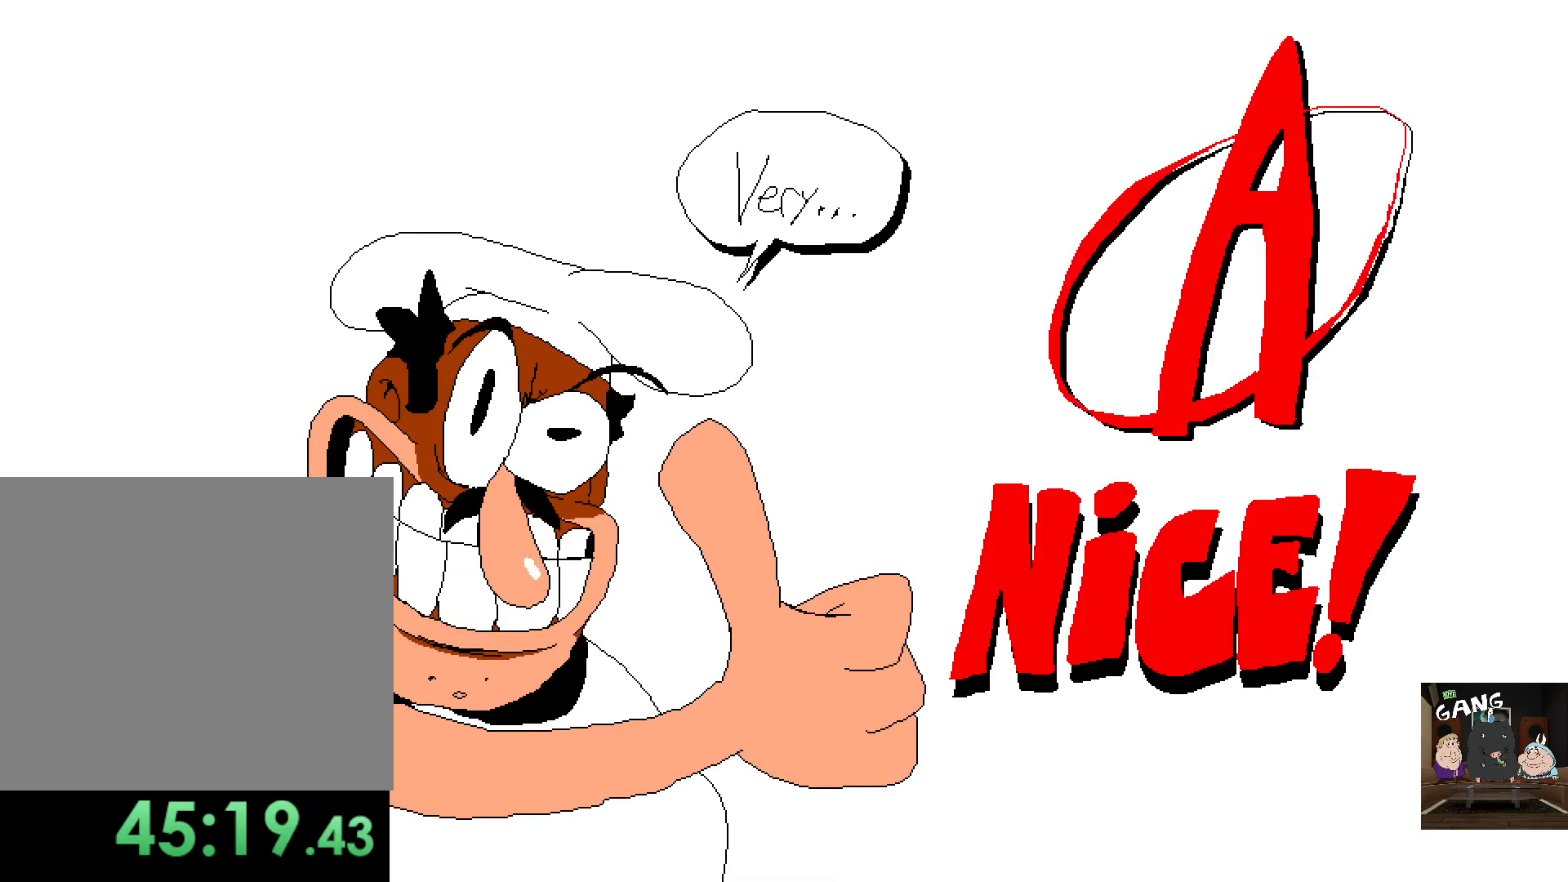
{"buttons": [], "left_stick": "center", "right_stick": "center", "events": []}
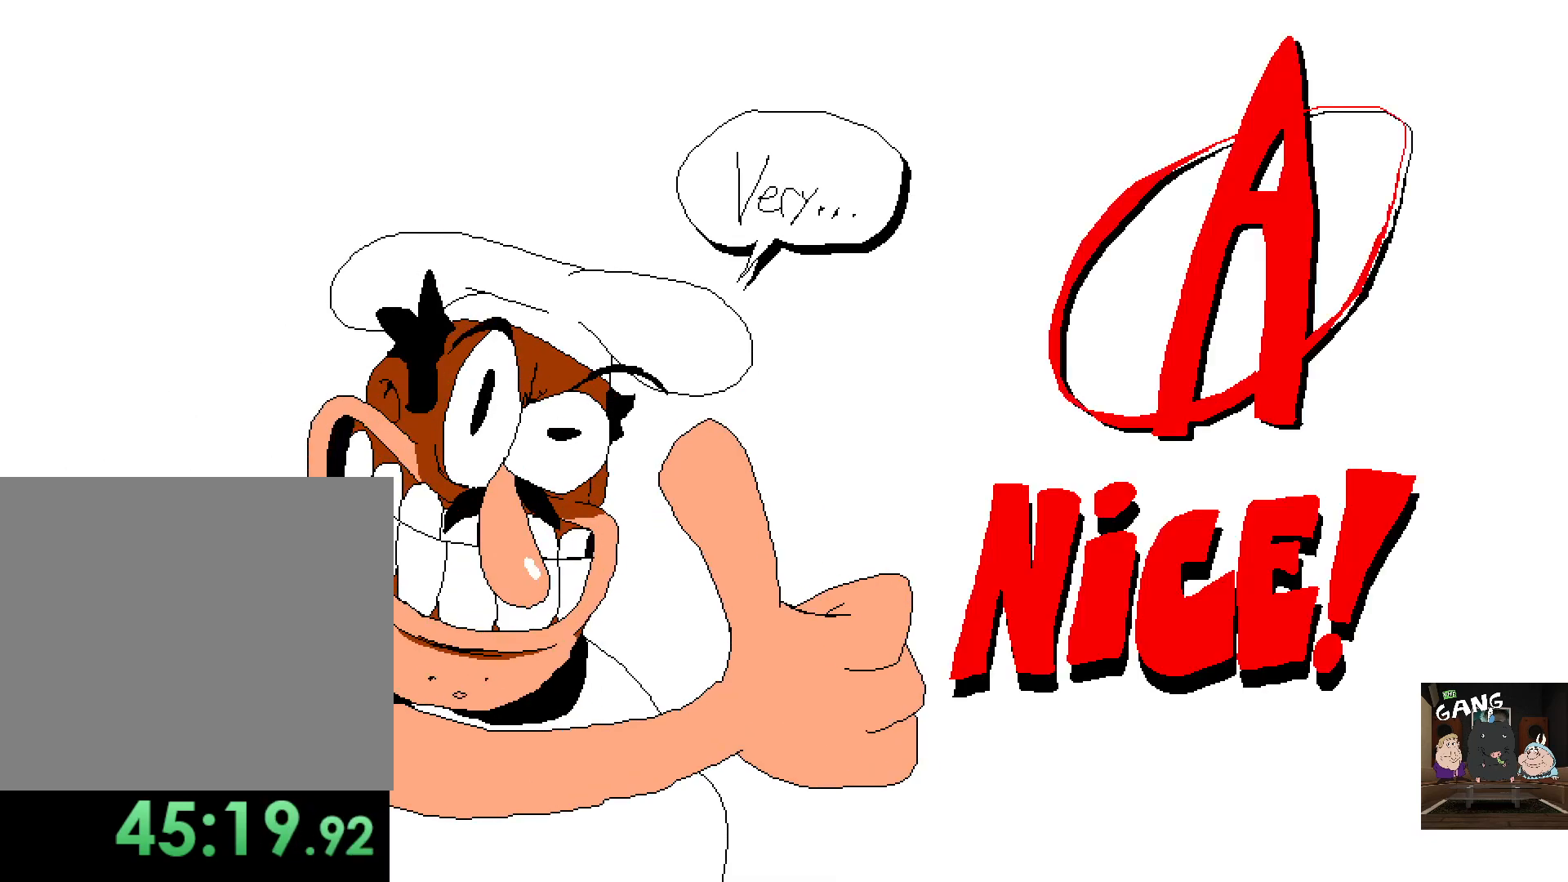
{"buttons": [], "left_stick": "center", "right_stick": "center", "events": []}
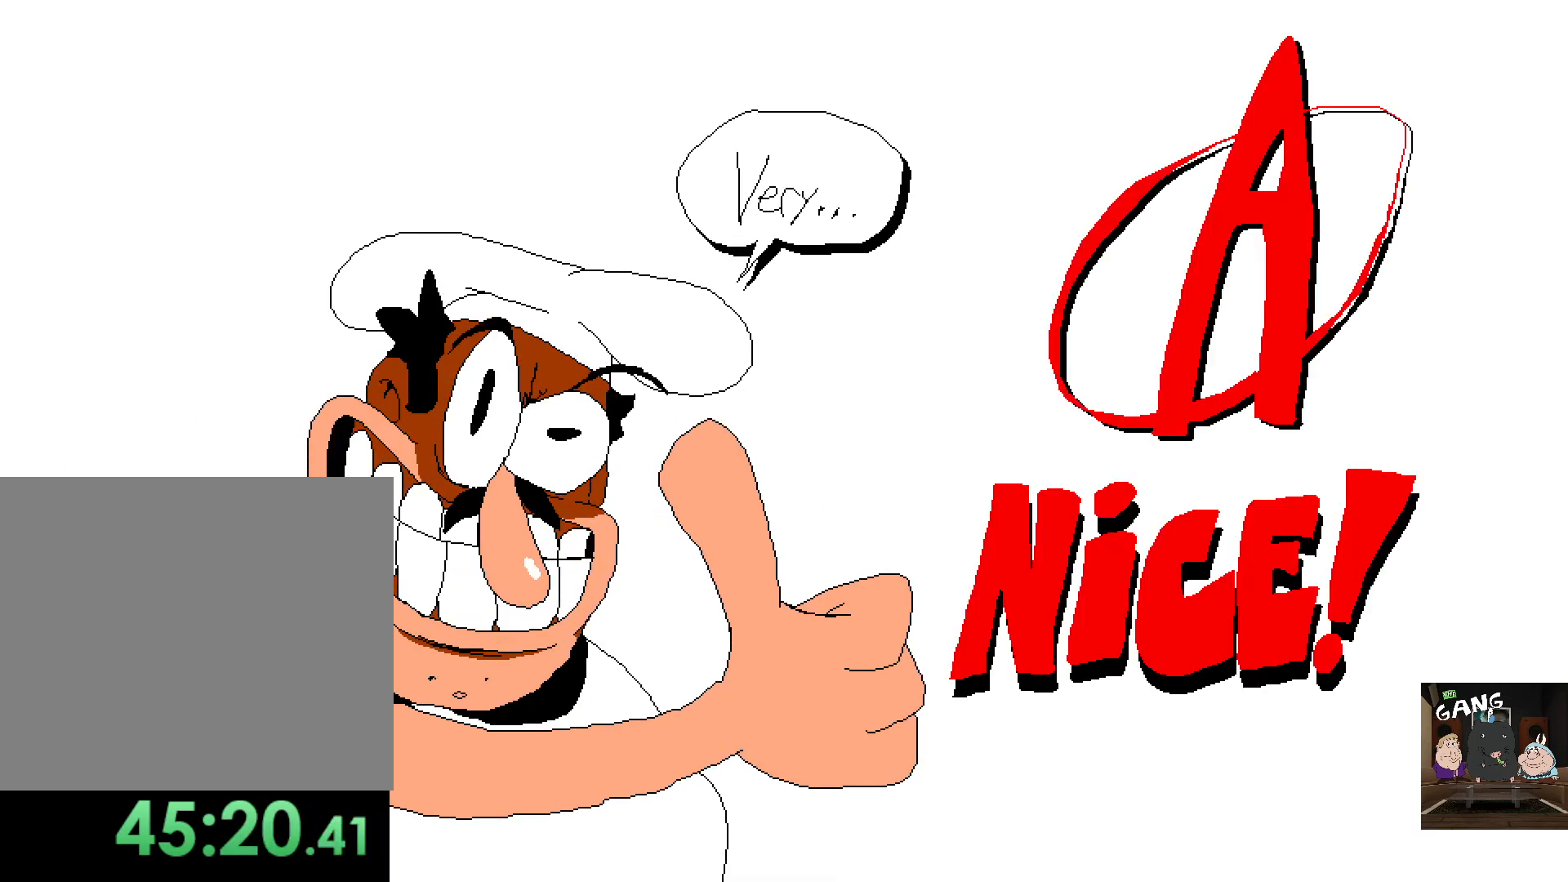
{"buttons": [], "left_stick": "center", "right_stick": "center", "events": []}
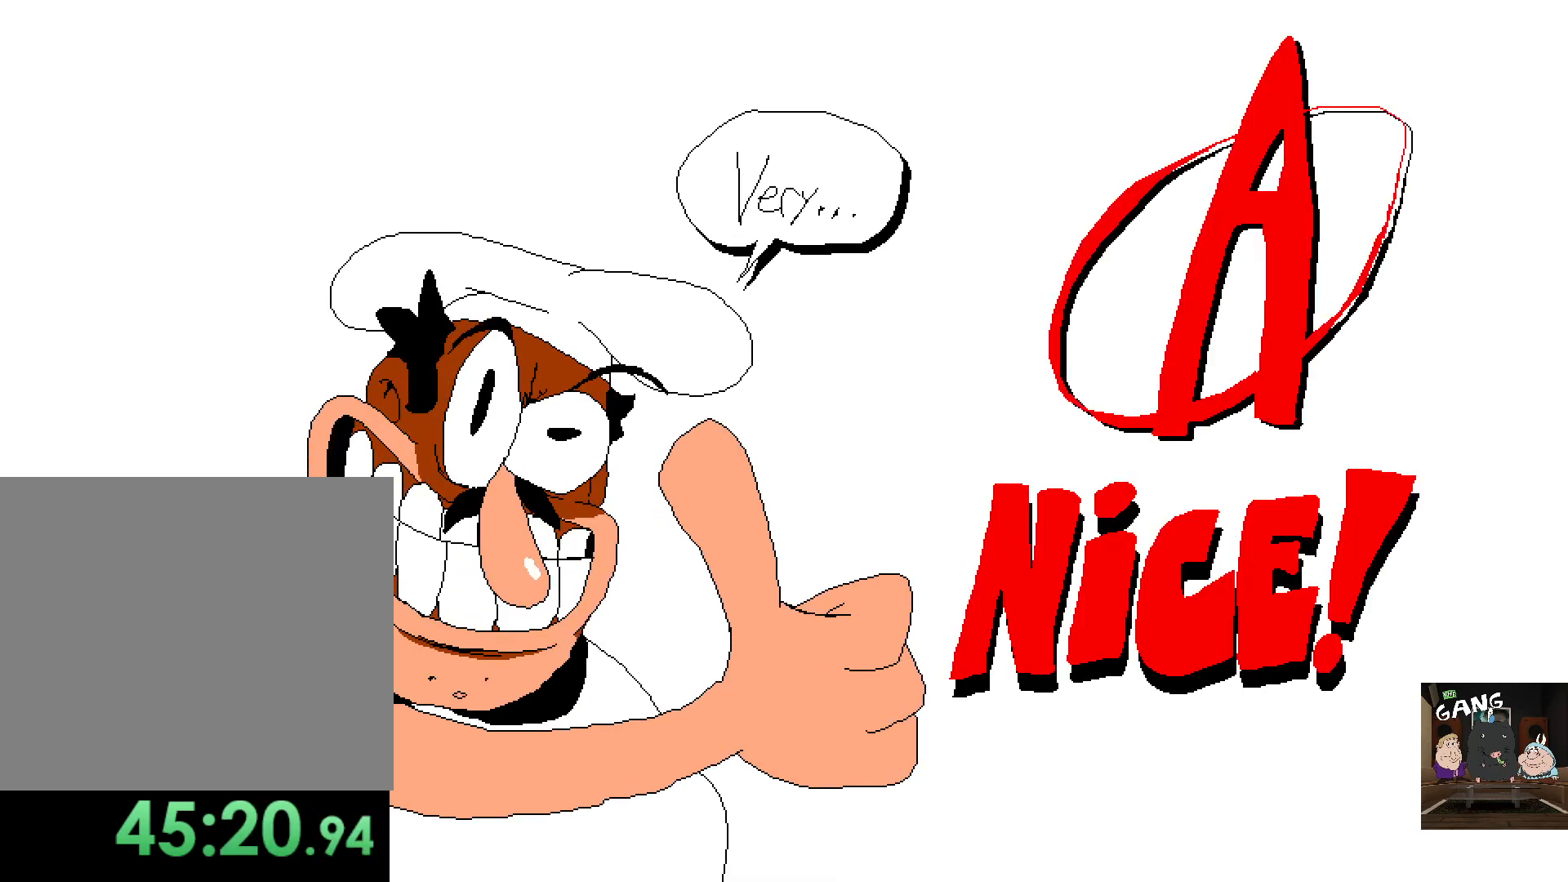
{"buttons": [], "left_stick": "center", "right_stick": "center", "events": [[400, "TRIANGLE", "down"], [500, "TRIANGLE", "up"]]}
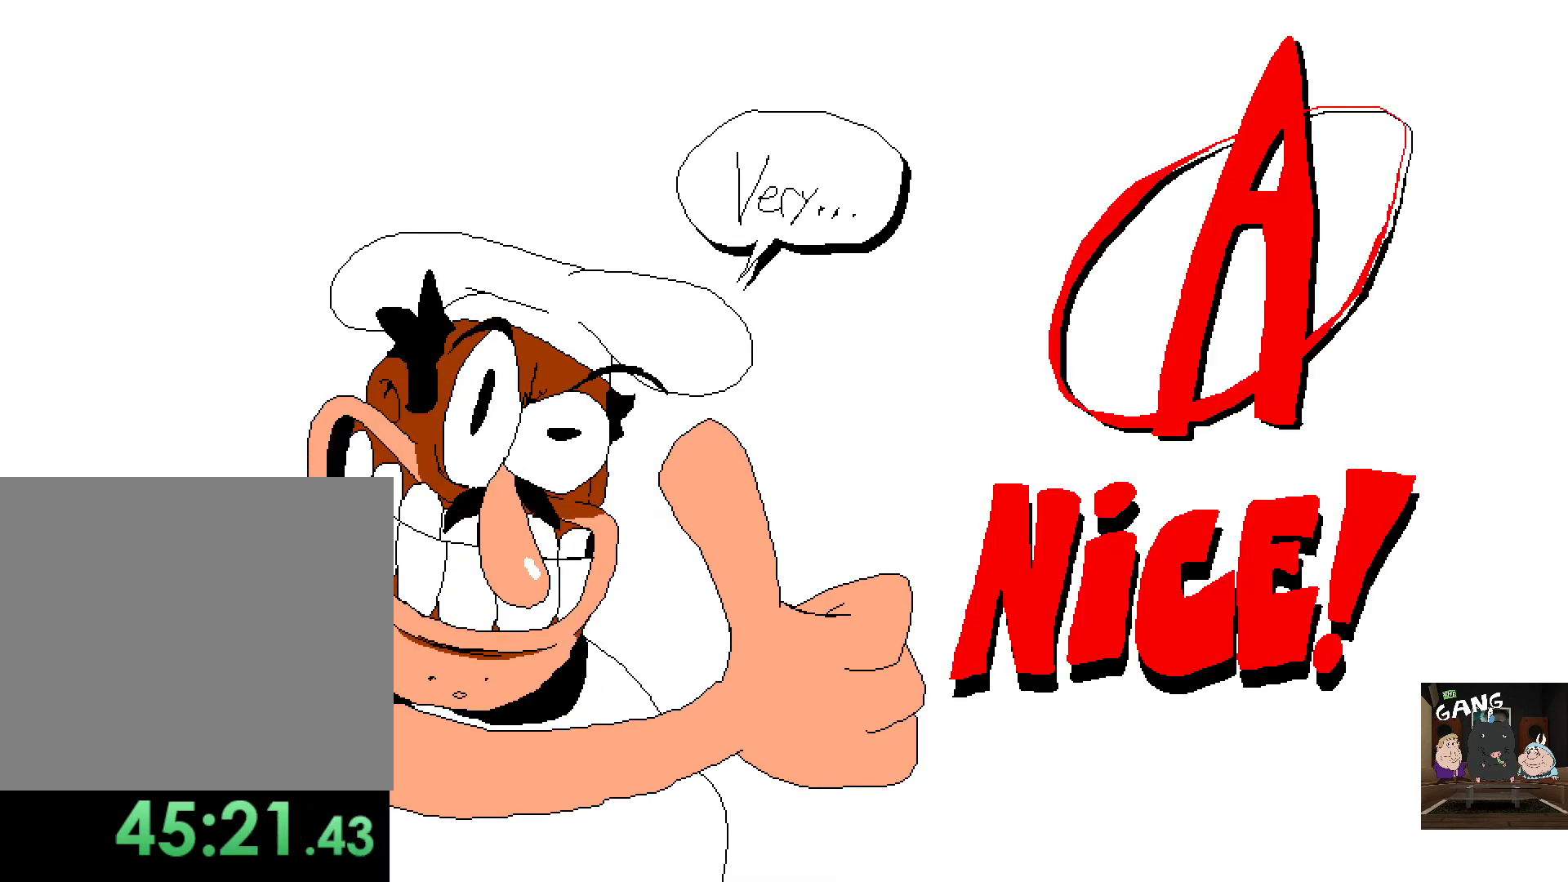
{"buttons": [], "left_stick": "center", "right_stick": "center", "events": []}
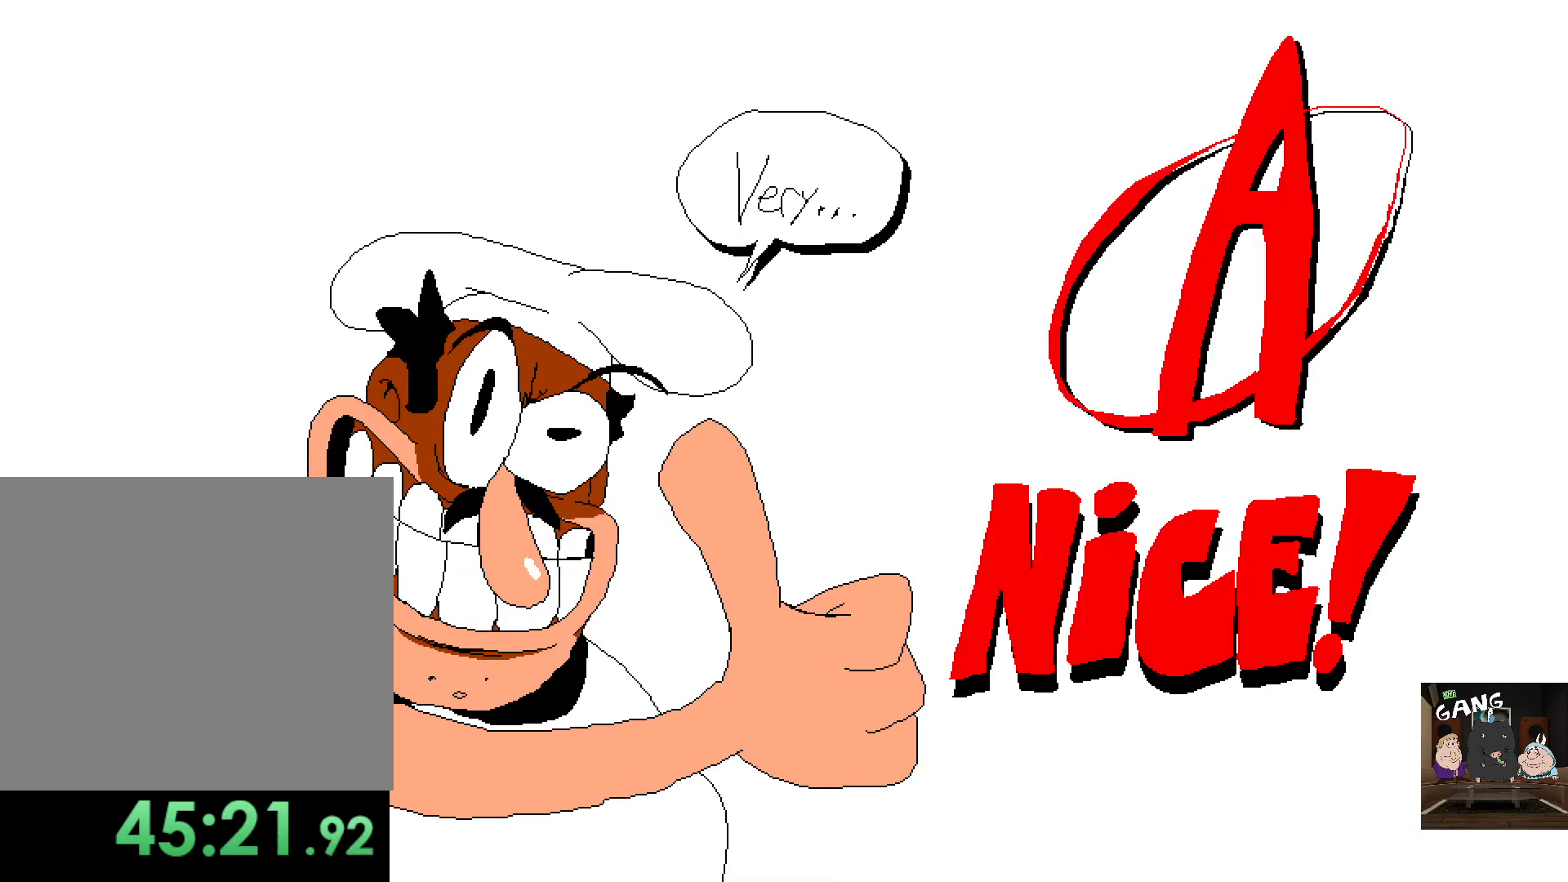
{"buttons": ["TRIANGLE"], "left_stick": "center", "right_stick": "center", "events": [[400, "TRIANGLE", "down"]]}
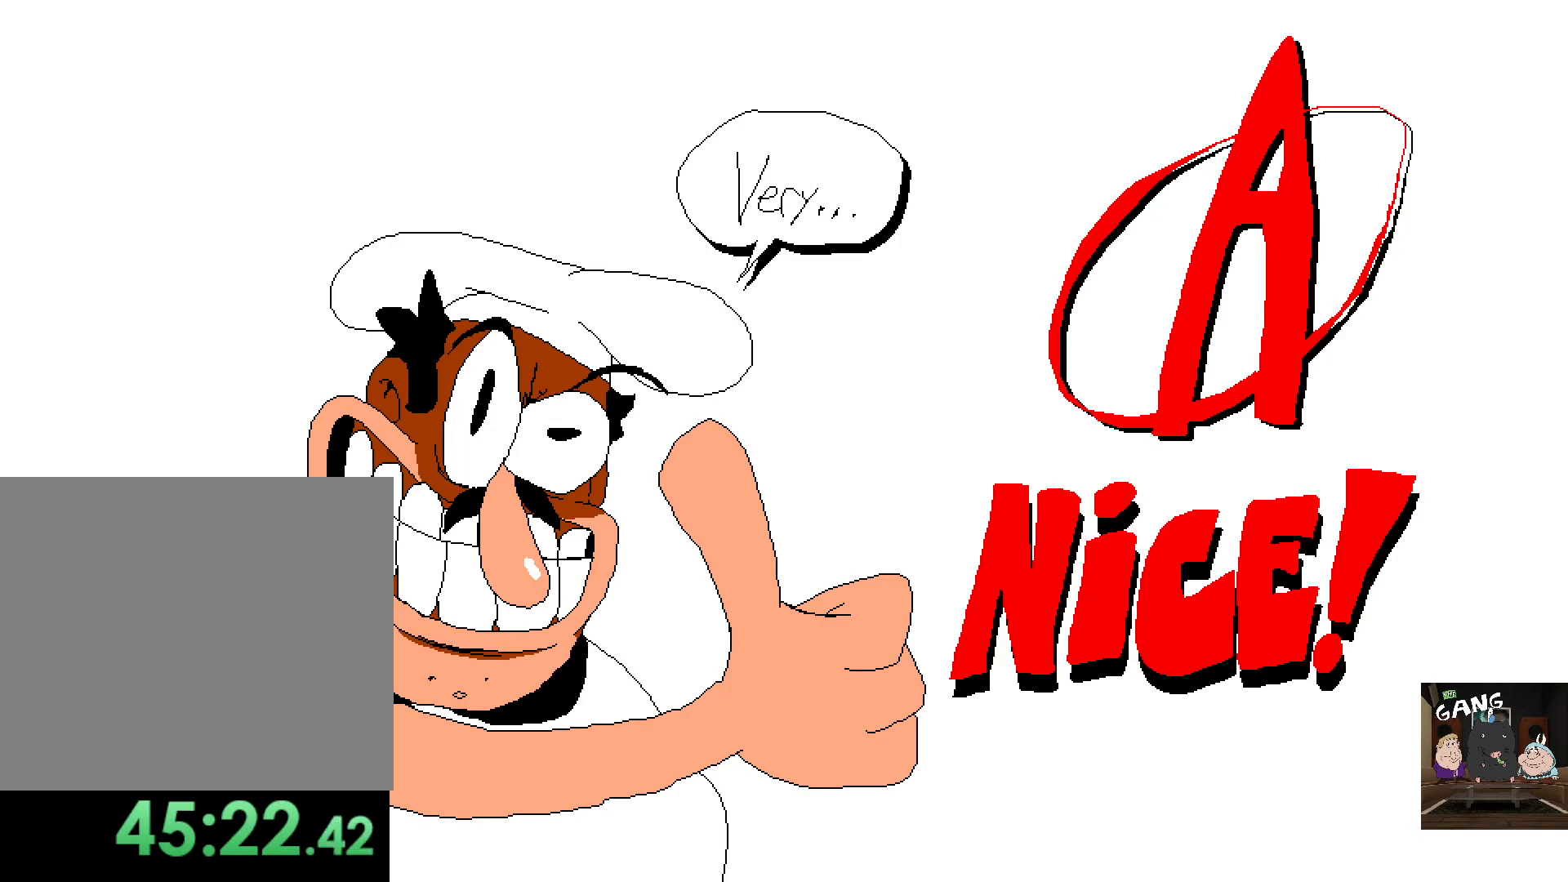
{"buttons": ["TRIANGLE"], "left_stick": "center", "right_stick": "center", "events": [[17, "TRIANGLE", "up"], [167, "TRIANGLE", "down"], [283, "TRIANGLE", "up"], [367, "TRIANGLE", "down"], [450, "TRIANGLE", "up"], [500, "TRIANGLE", "down"]]}
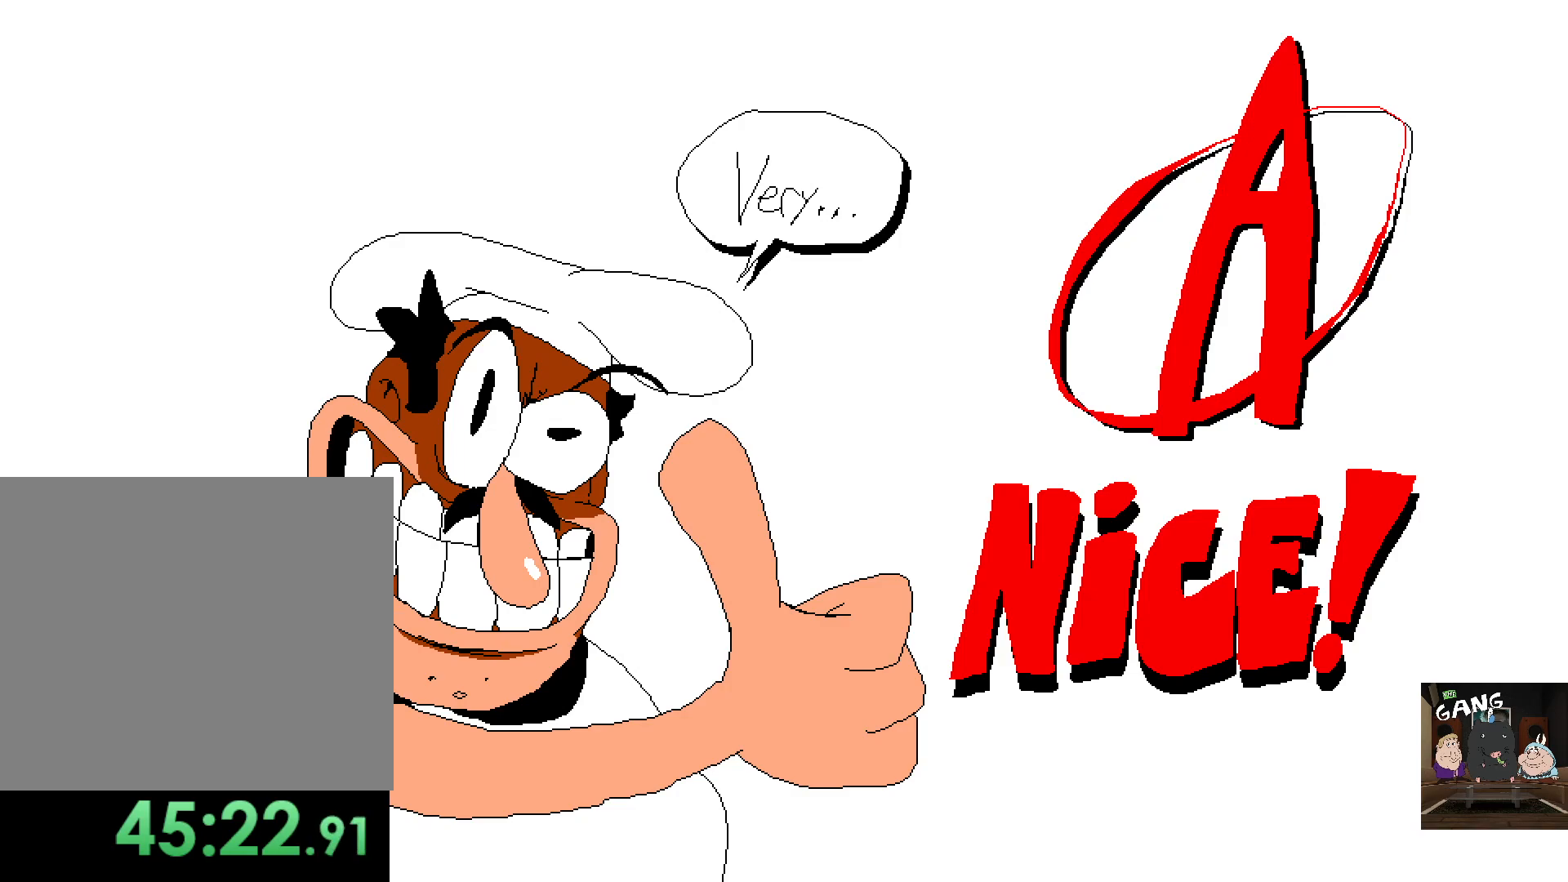
{"buttons": [], "left_stick": "center", "right_stick": "center", "events": [[100, "TRIANGLE", "up"], [150, "TRIANGLE", "down"], [250, "TRIANGLE", "up"], [317, "TRIANGLE", "down"], [417, "TRIANGLE", "up"]]}
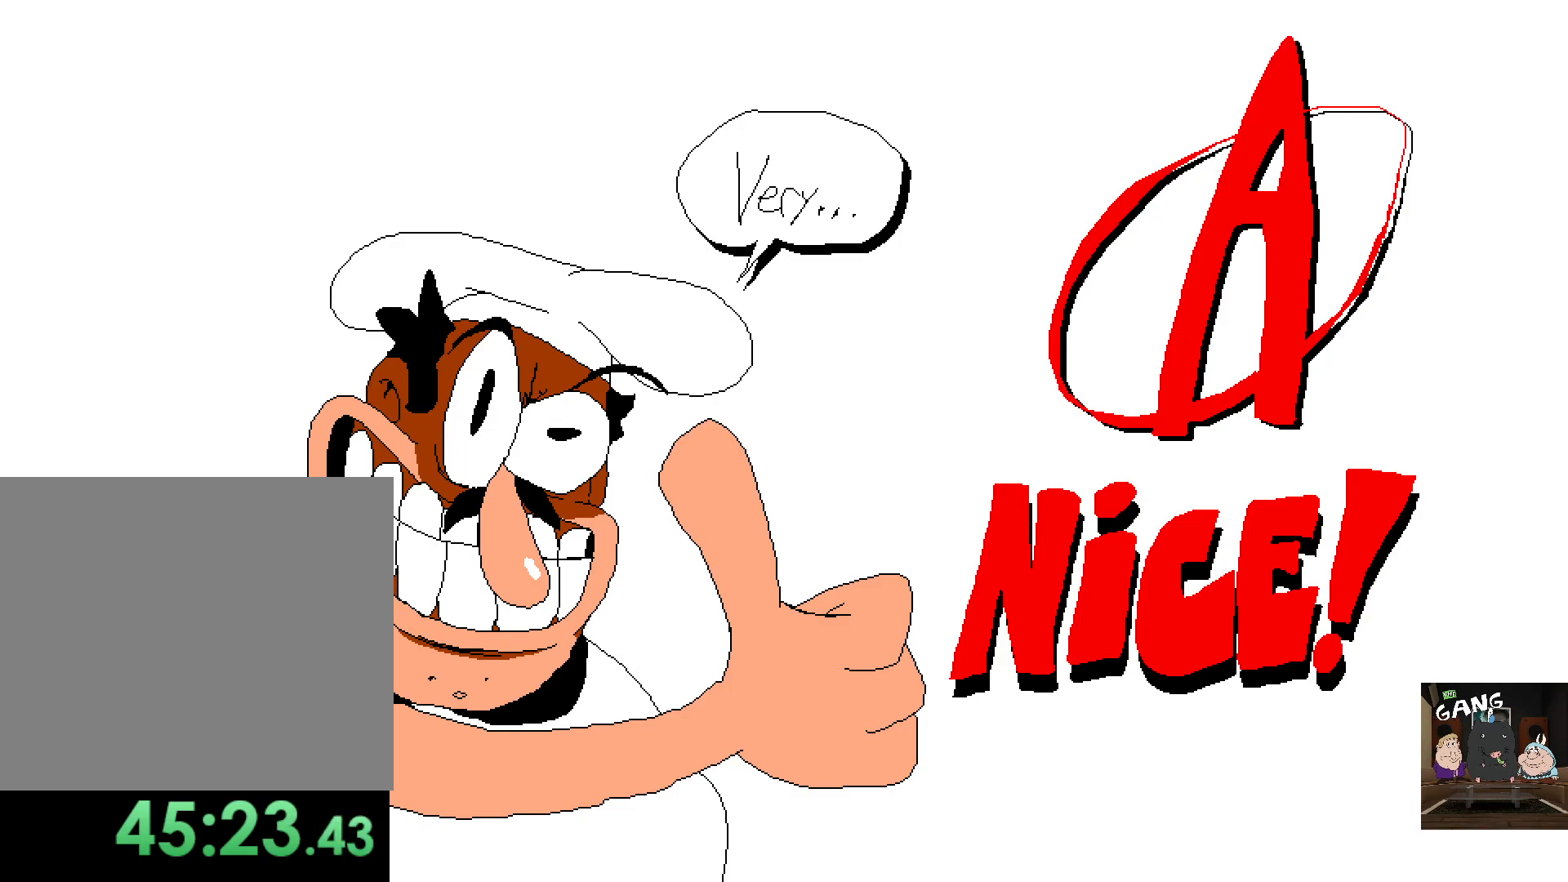
{"buttons": [], "left_stick": "center", "right_stick": "center", "events": []}
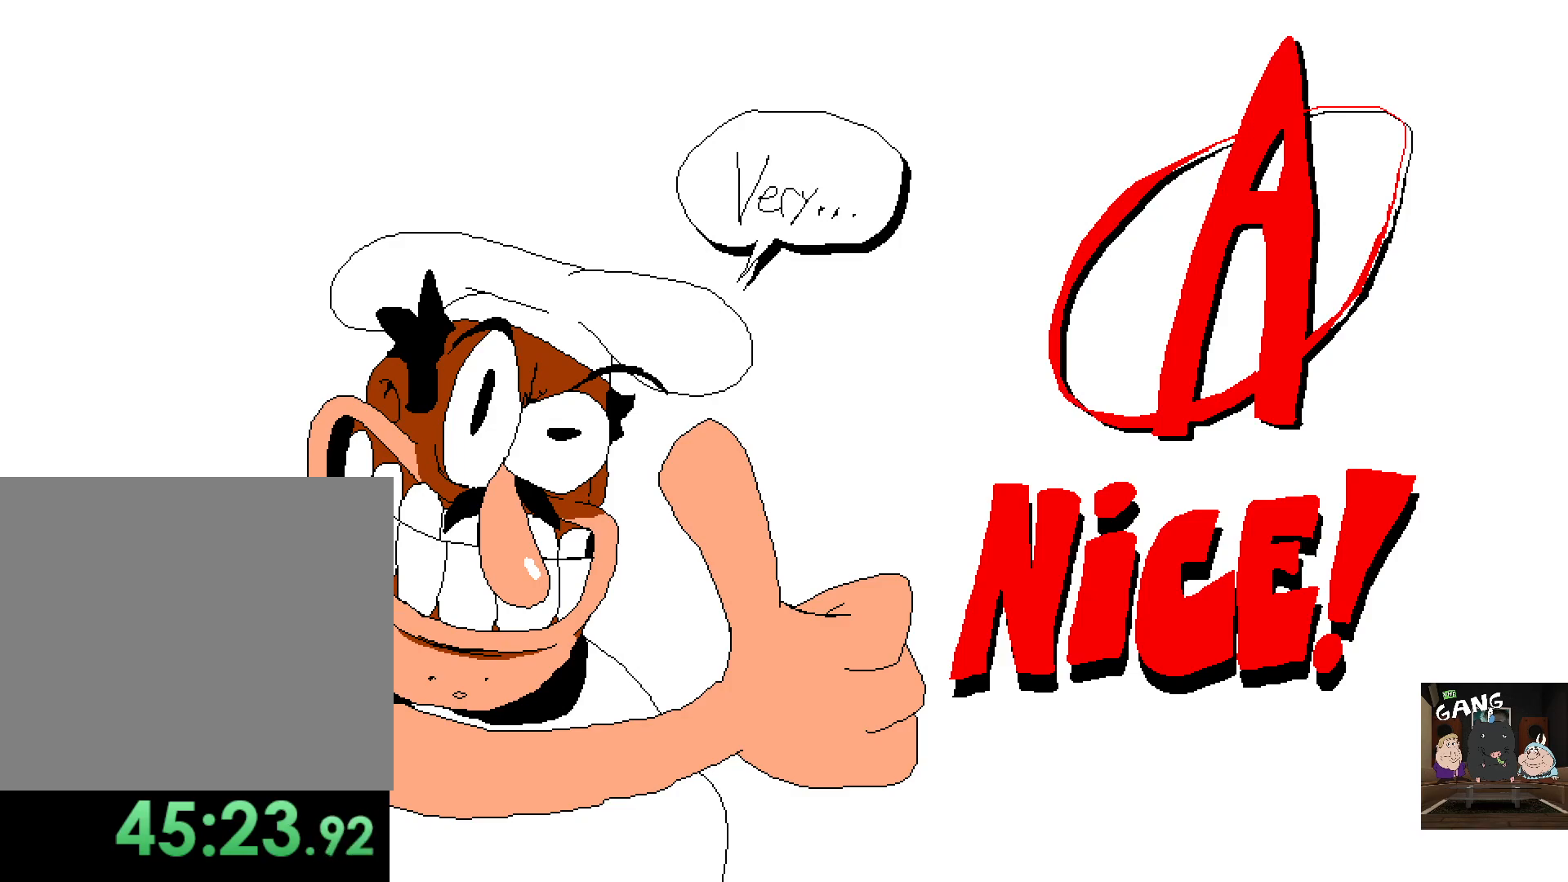
{"buttons": [], "left_stick": "center", "right_stick": "center", "events": []}
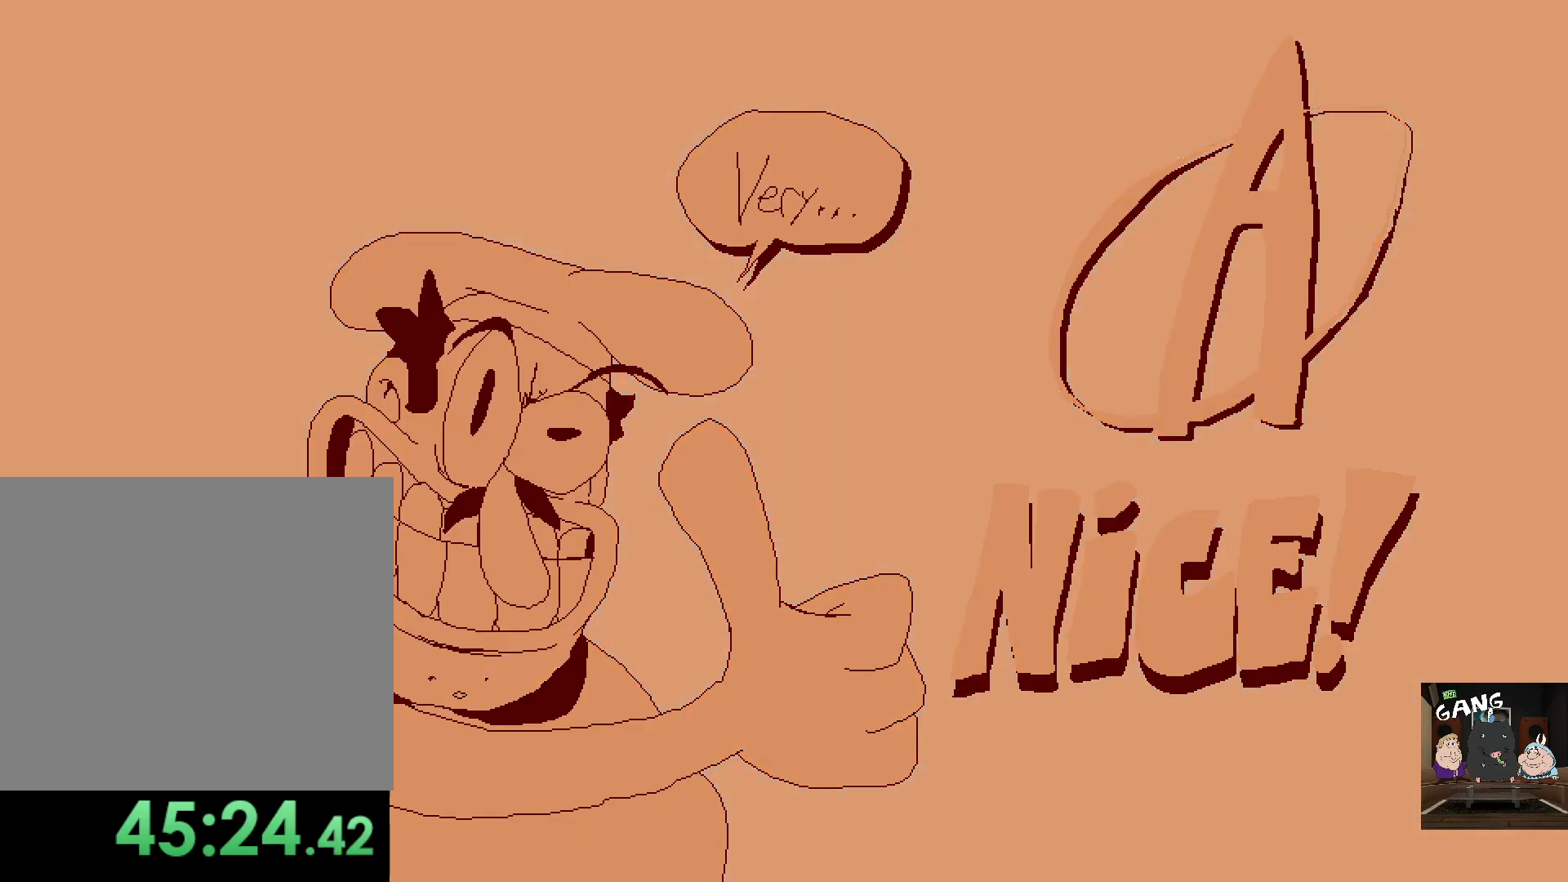
{"buttons": [], "left_stick": "center", "right_stick": "center", "events": []}
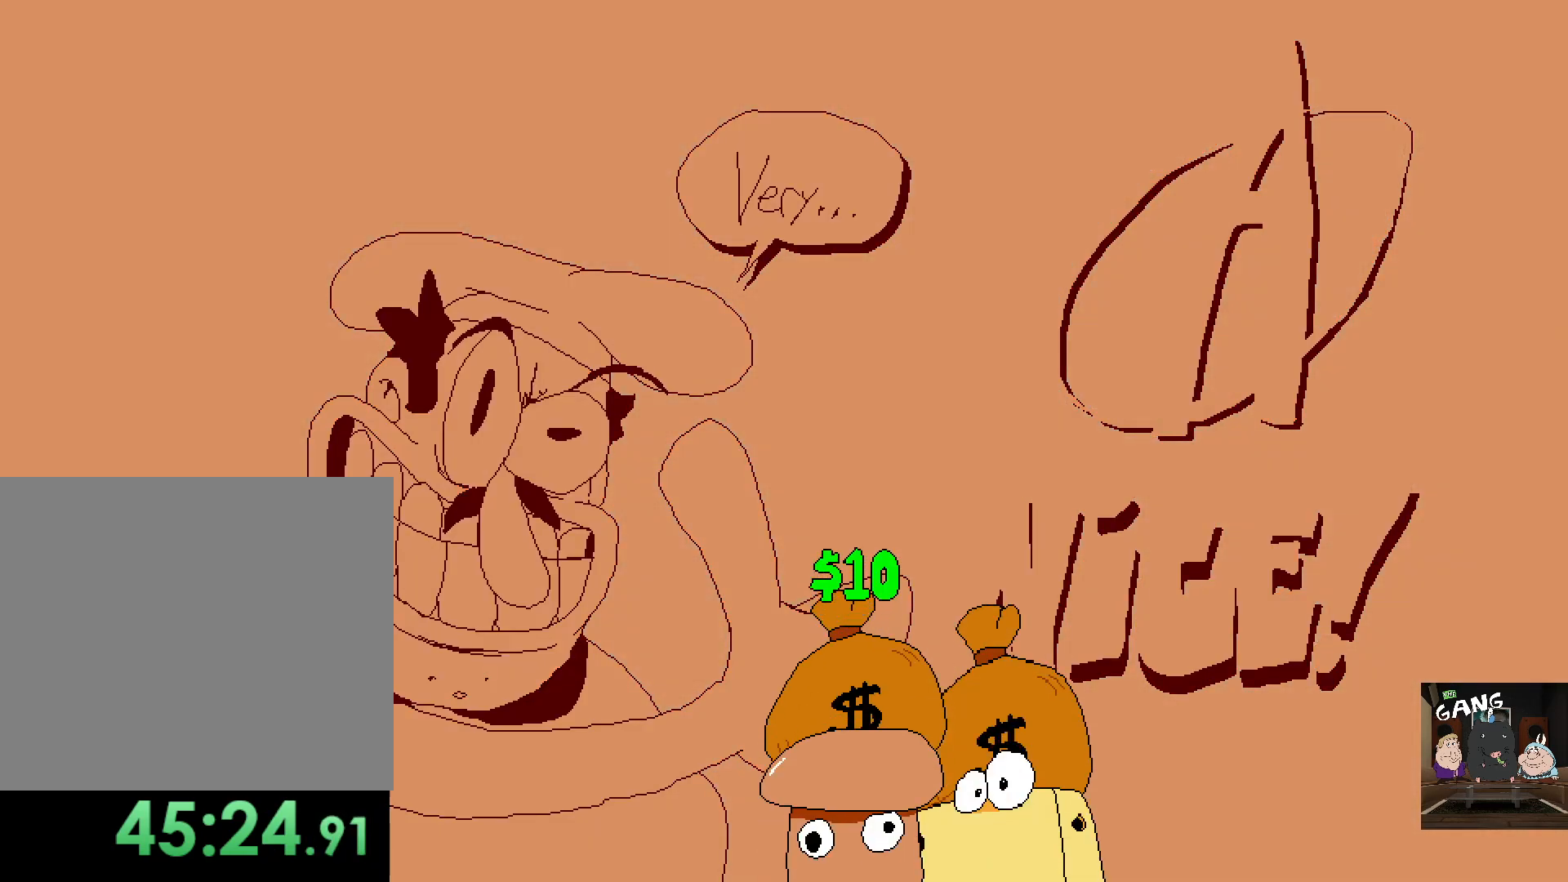
{"buttons": [], "left_stick": "center", "right_stick": "center", "events": [[167, "left_stick", "right"], [450, "left_stick", "center"]]}
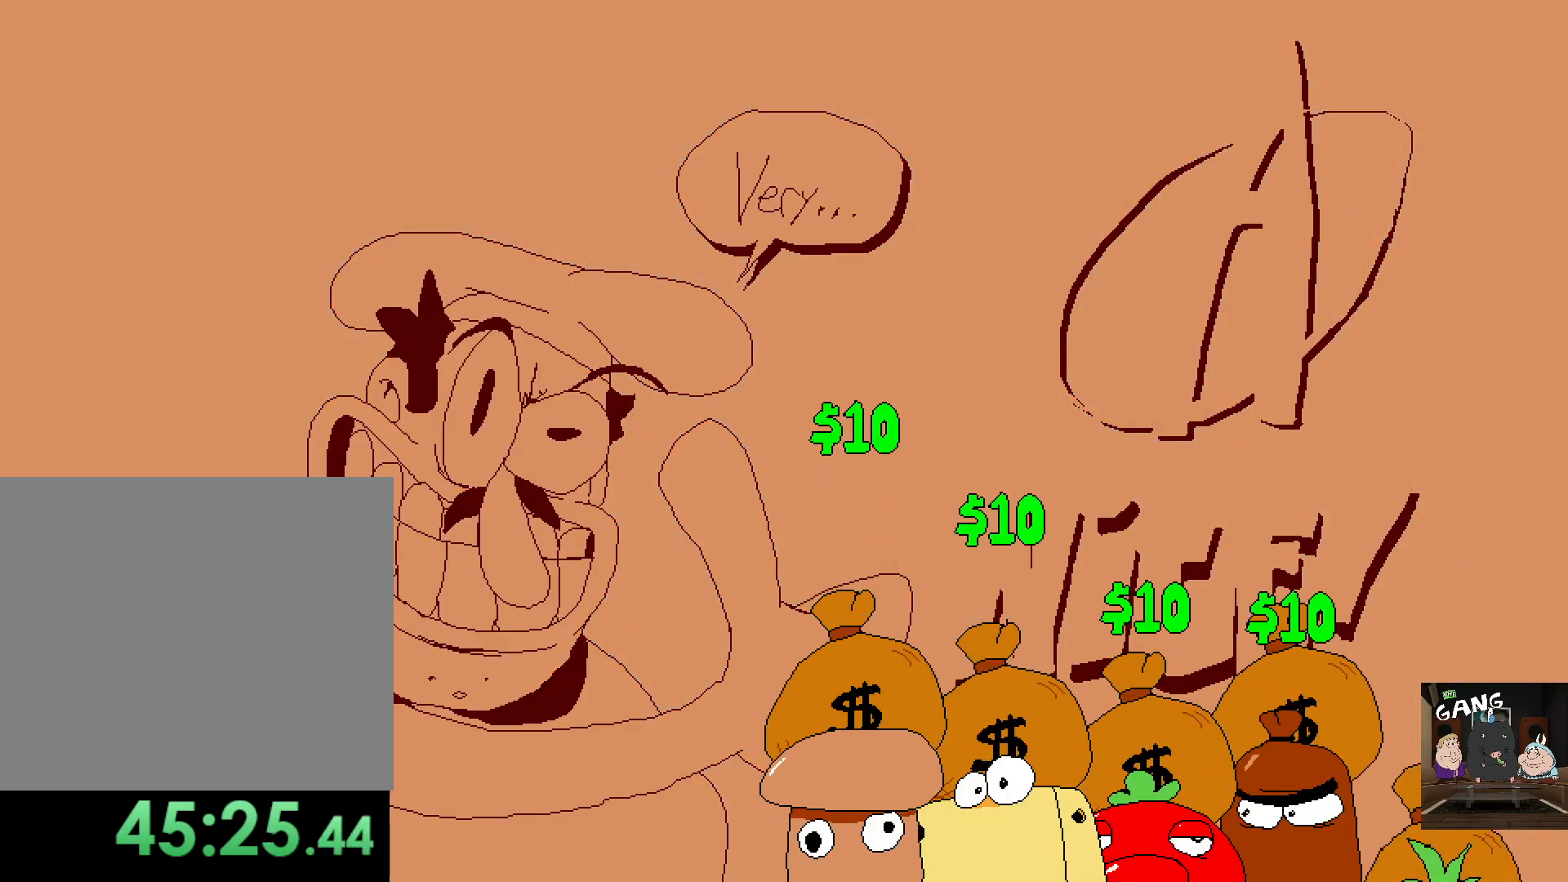
{"buttons": [], "left_stick": "center", "right_stick": "center", "events": []}
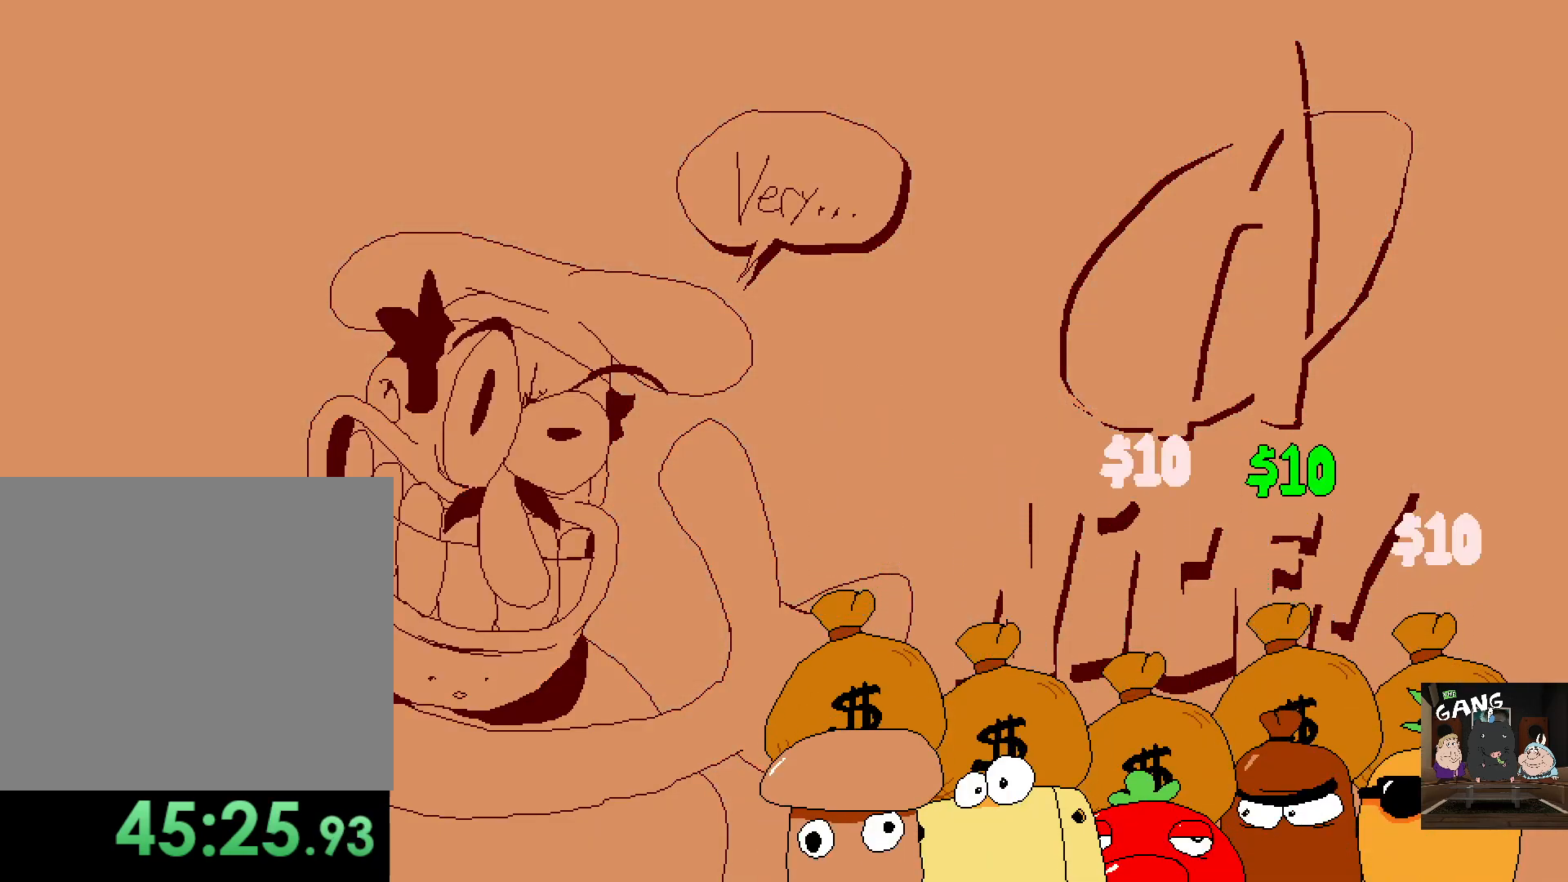
{"buttons": [], "left_stick": "center", "right_stick": "up-right", "events": [[333, "right_stick", "up-right"]]}
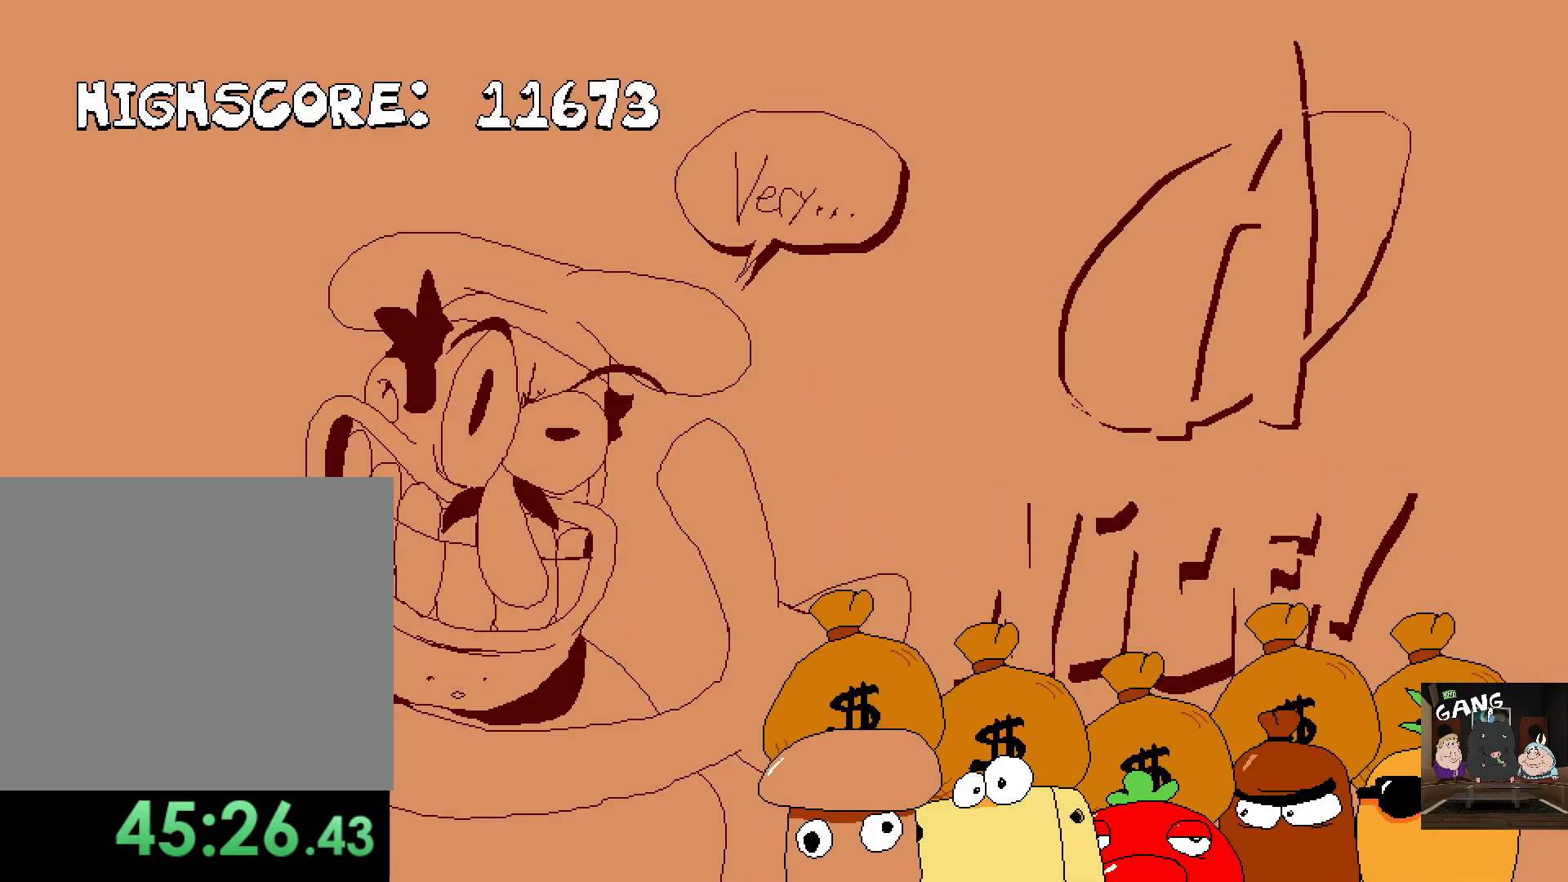
{"buttons": [], "left_stick": "up", "right_stick": "up-right", "events": [[17, "right_stick", "center"], [367, "right_stick", "up-right"], [500, "left_stick", "up"]]}
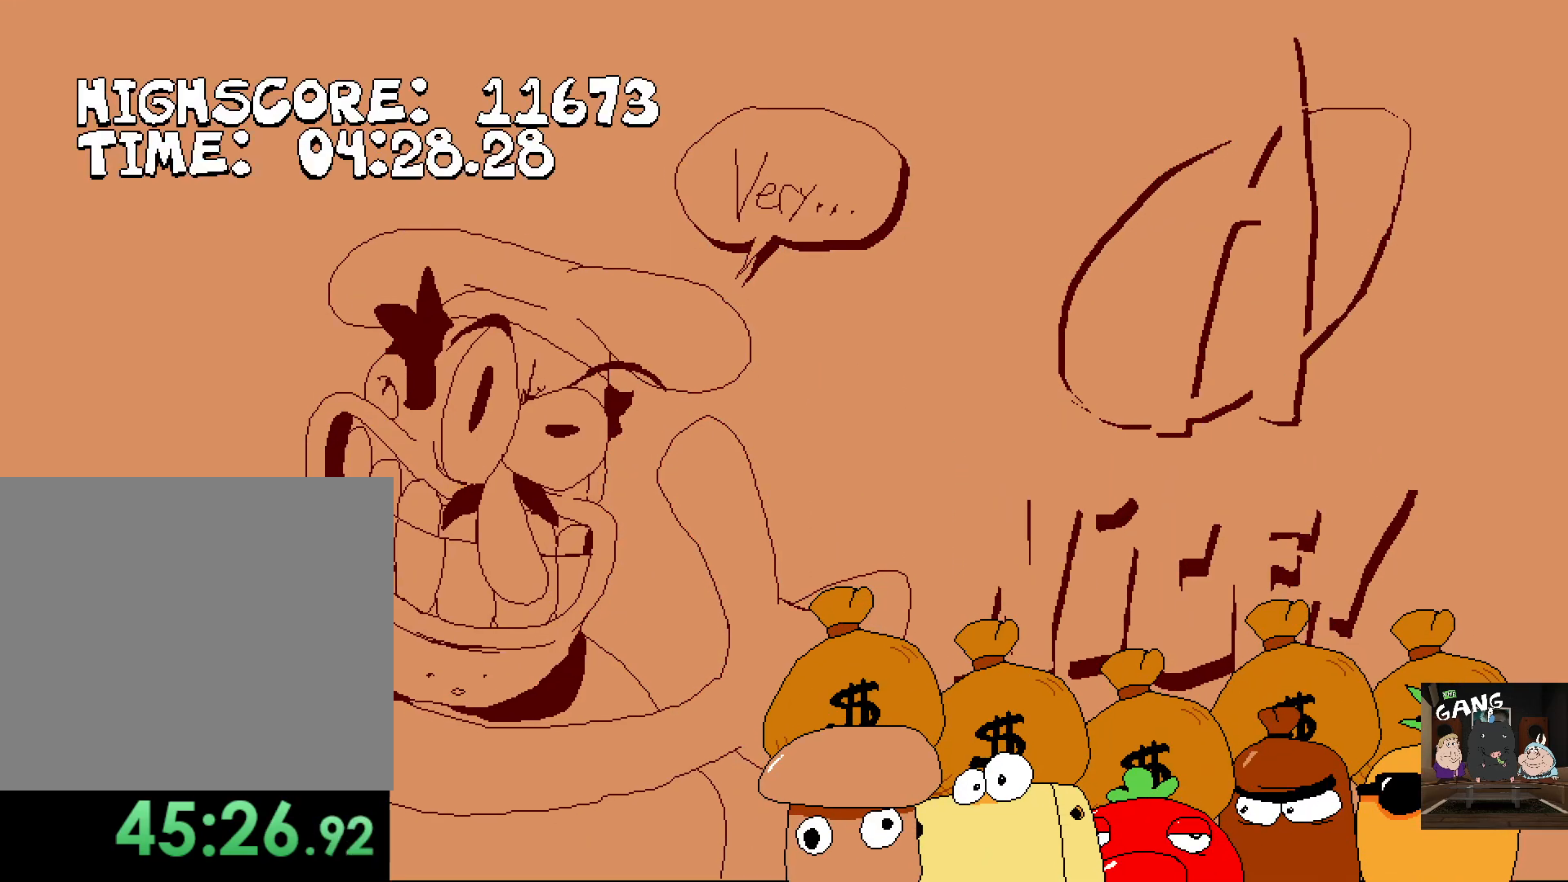
{"buttons": [], "left_stick": "center", "right_stick": "center", "events": [[33, "right_stick", "center"], [233, "left_stick", "center"], [233, "right_stick", "up"], [283, "right_stick", "center"]]}
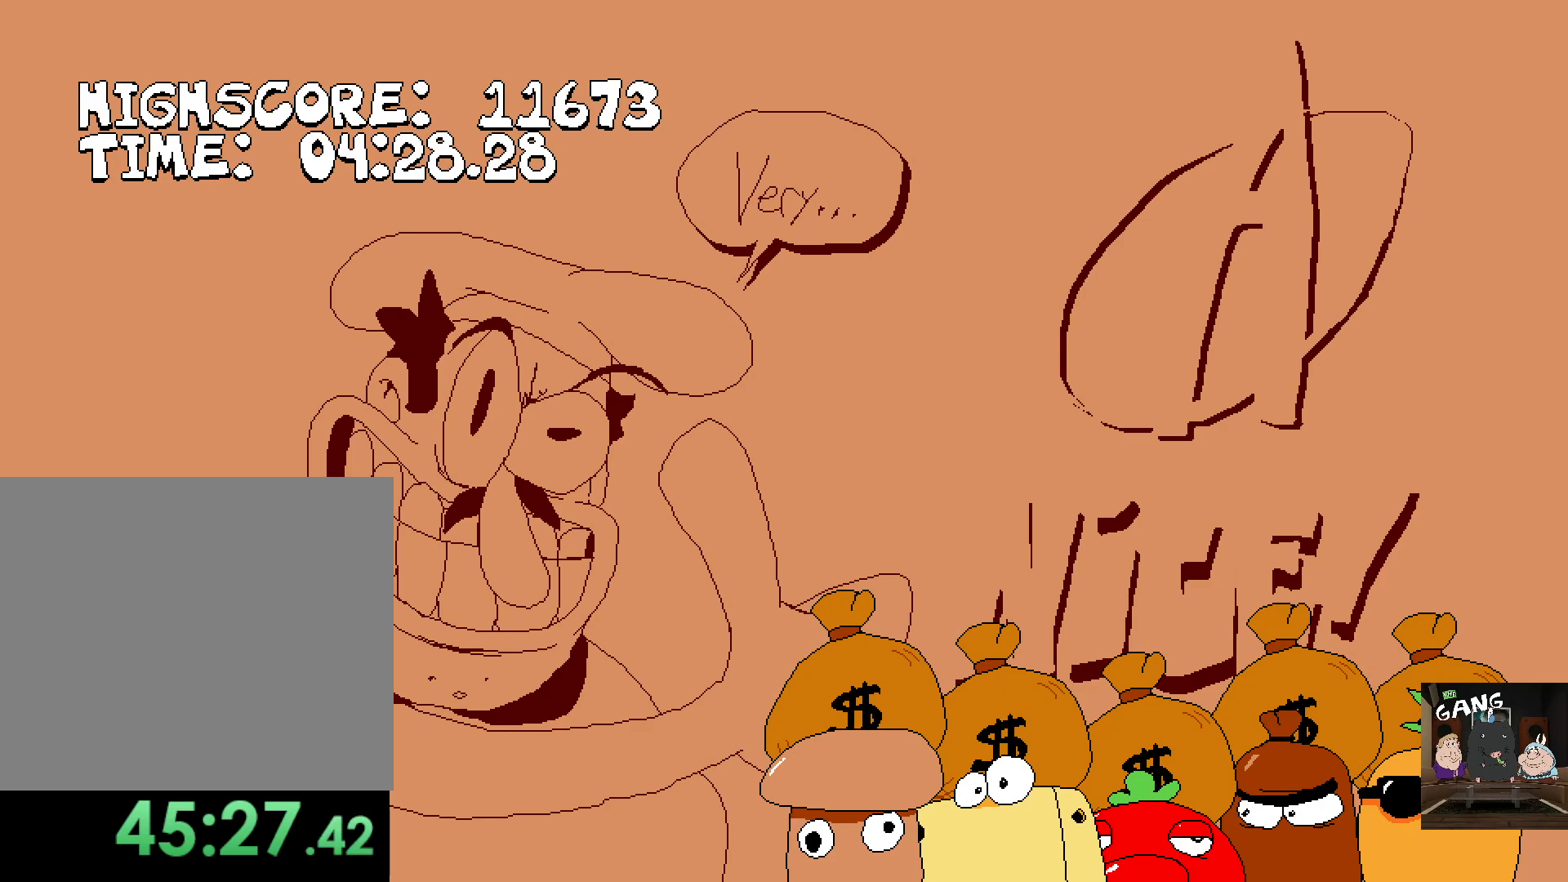
{"buttons": [], "left_stick": "center", "right_stick": "center", "events": []}
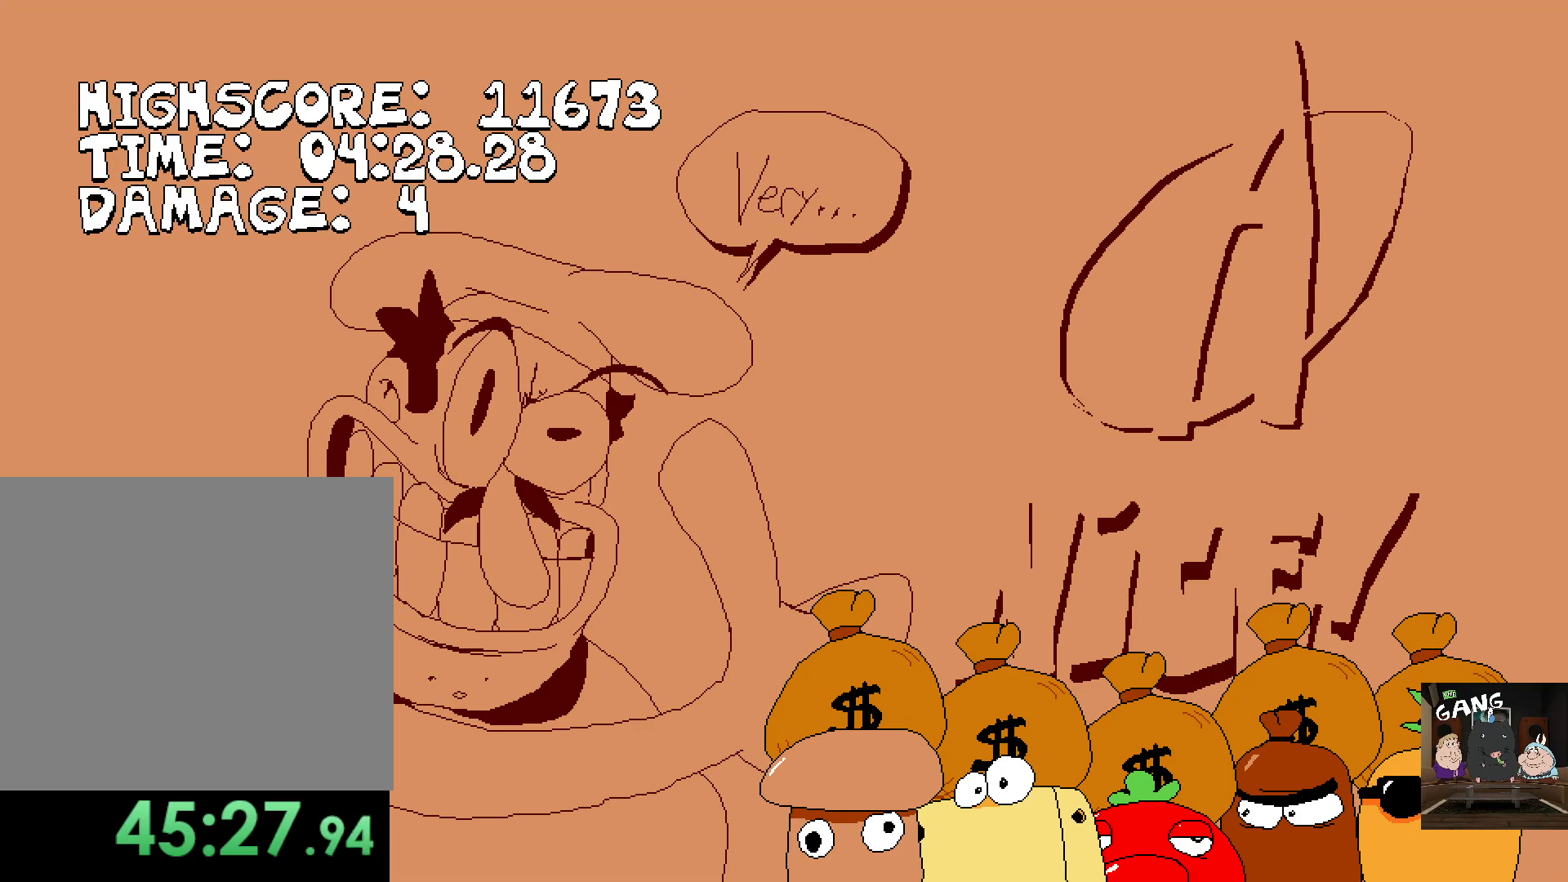
{"buttons": [], "left_stick": "center", "right_stick": "center", "events": []}
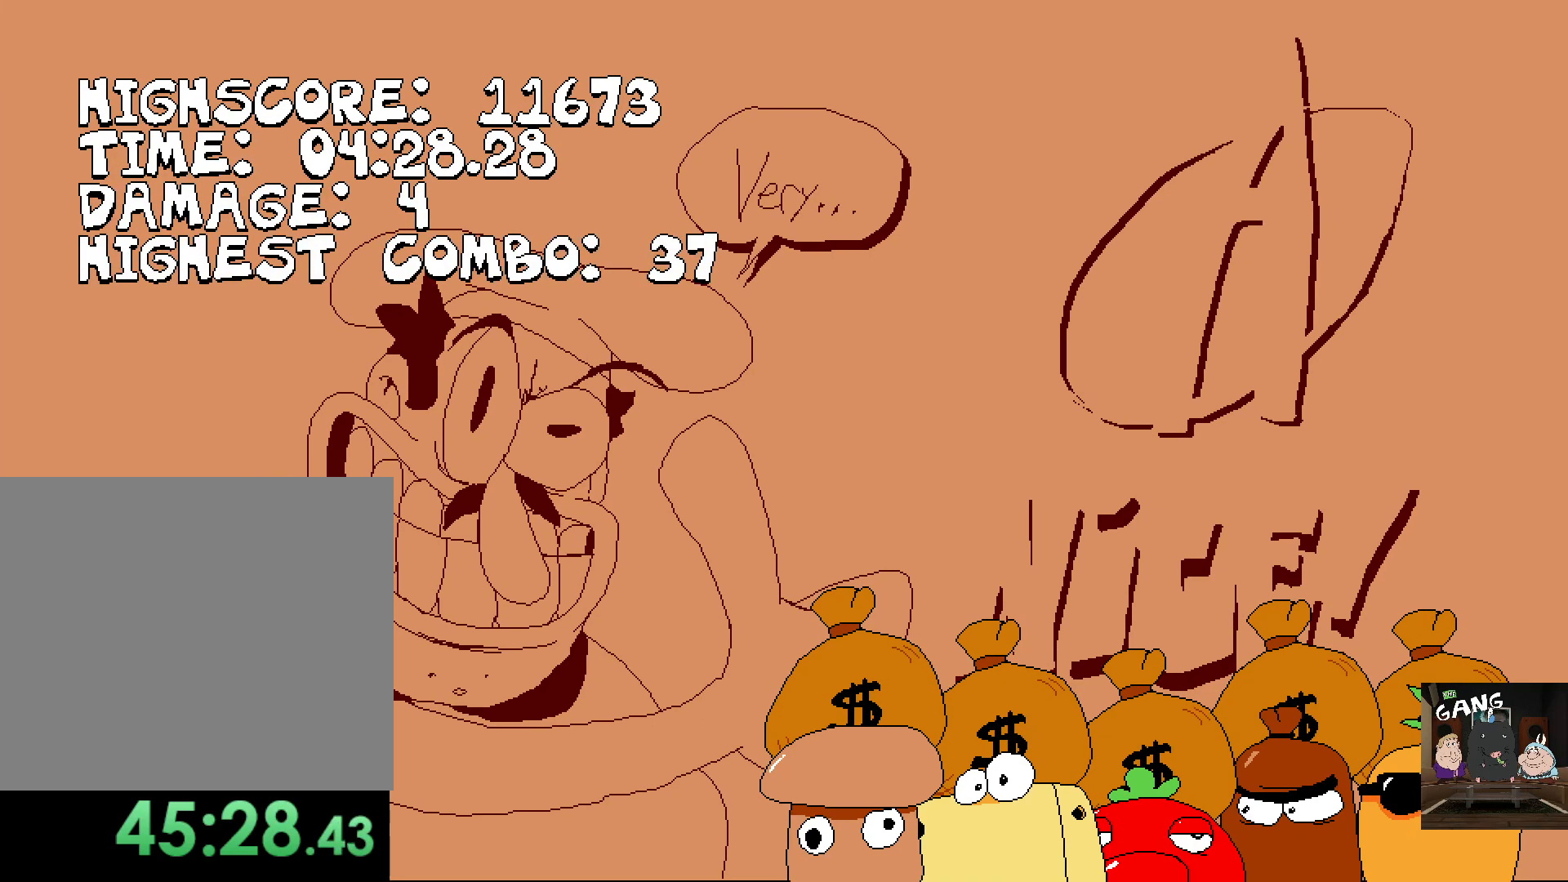
{"buttons": [], "left_stick": "center", "right_stick": "center", "events": []}
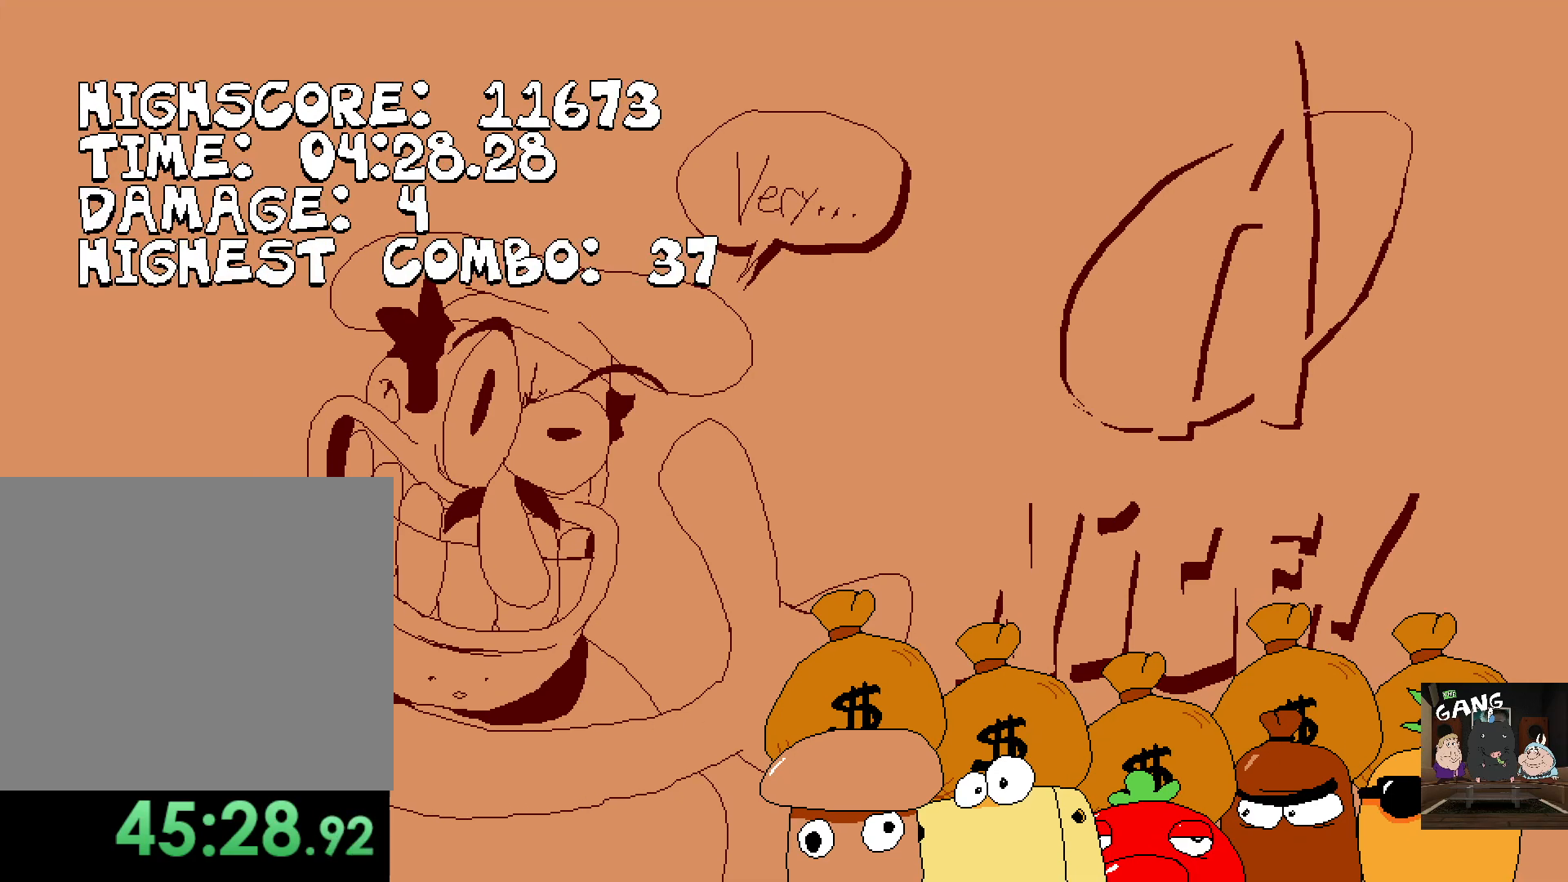
{"buttons": [], "left_stick": "center", "right_stick": "center", "events": [[50, "left_stick", "up-right"], [67, "right_stick", "right"], [167, "right_stick", "center"], [200, "left_stick", "center"]]}
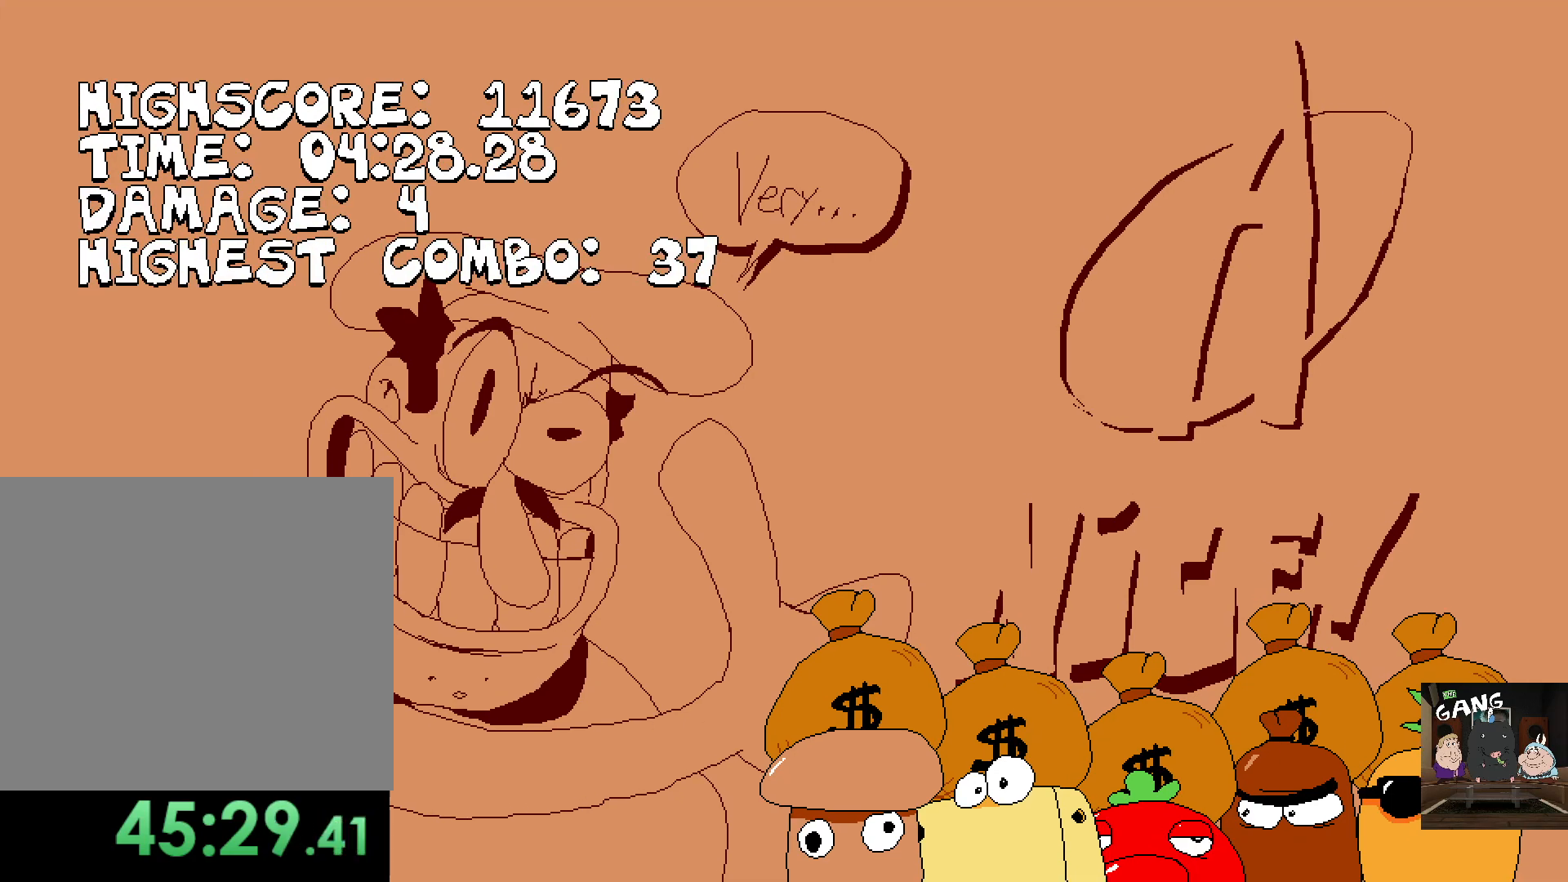
{"buttons": [], "left_stick": "right", "right_stick": "center", "events": [[167, "right_stick", "right"], [433, "right_stick", "center"], [483, "left_stick", "right"]]}
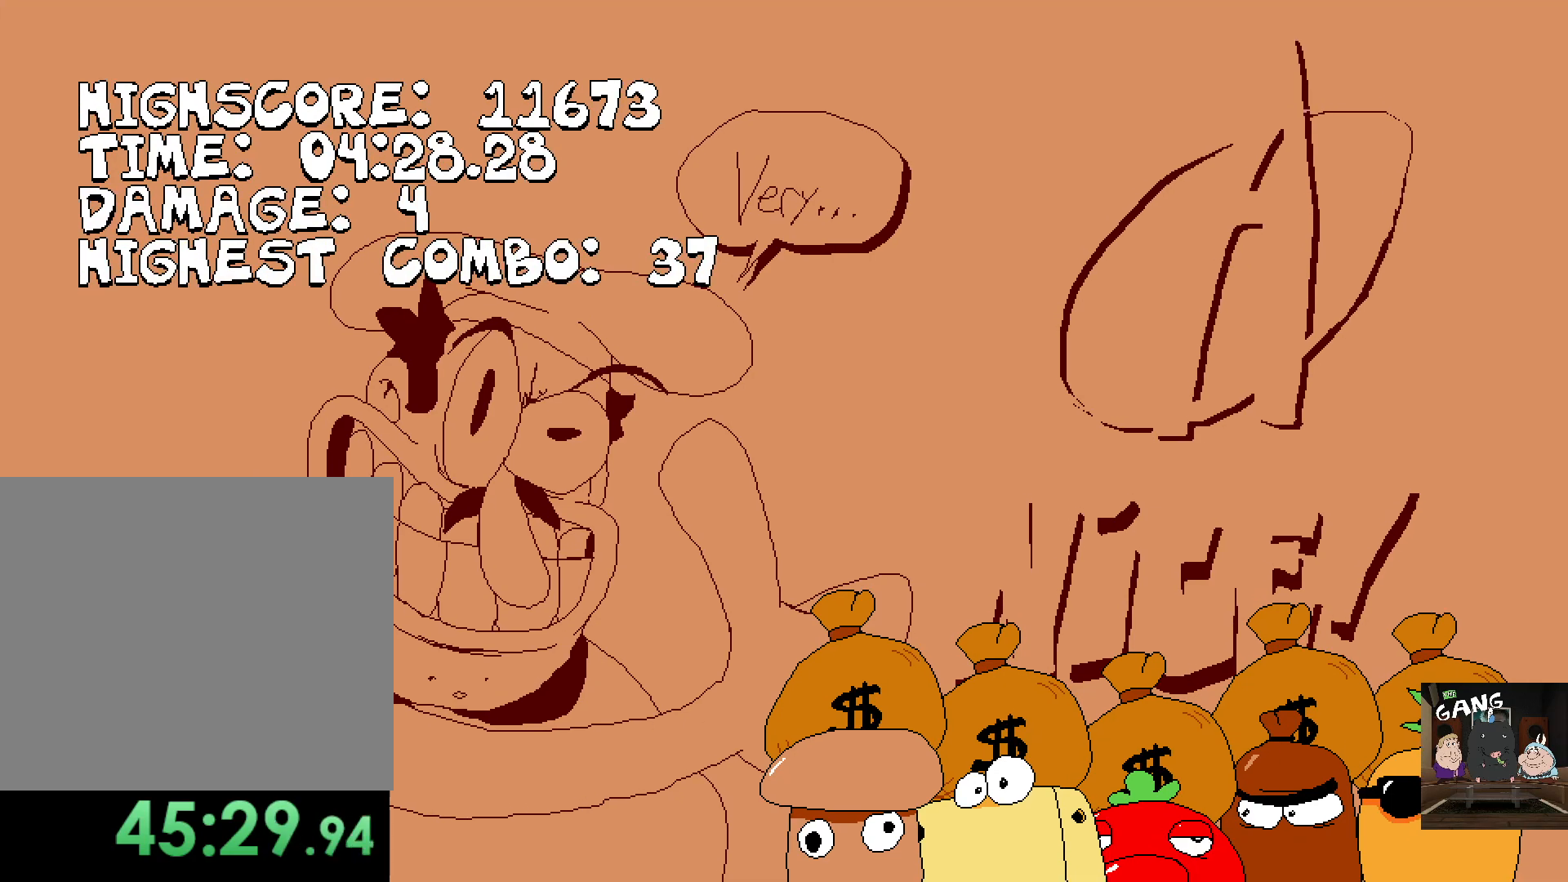
{"buttons": [], "left_stick": "right", "right_stick": "center", "events": [[217, "right_stick", "down-left"], [267, "right_stick", "center"]]}
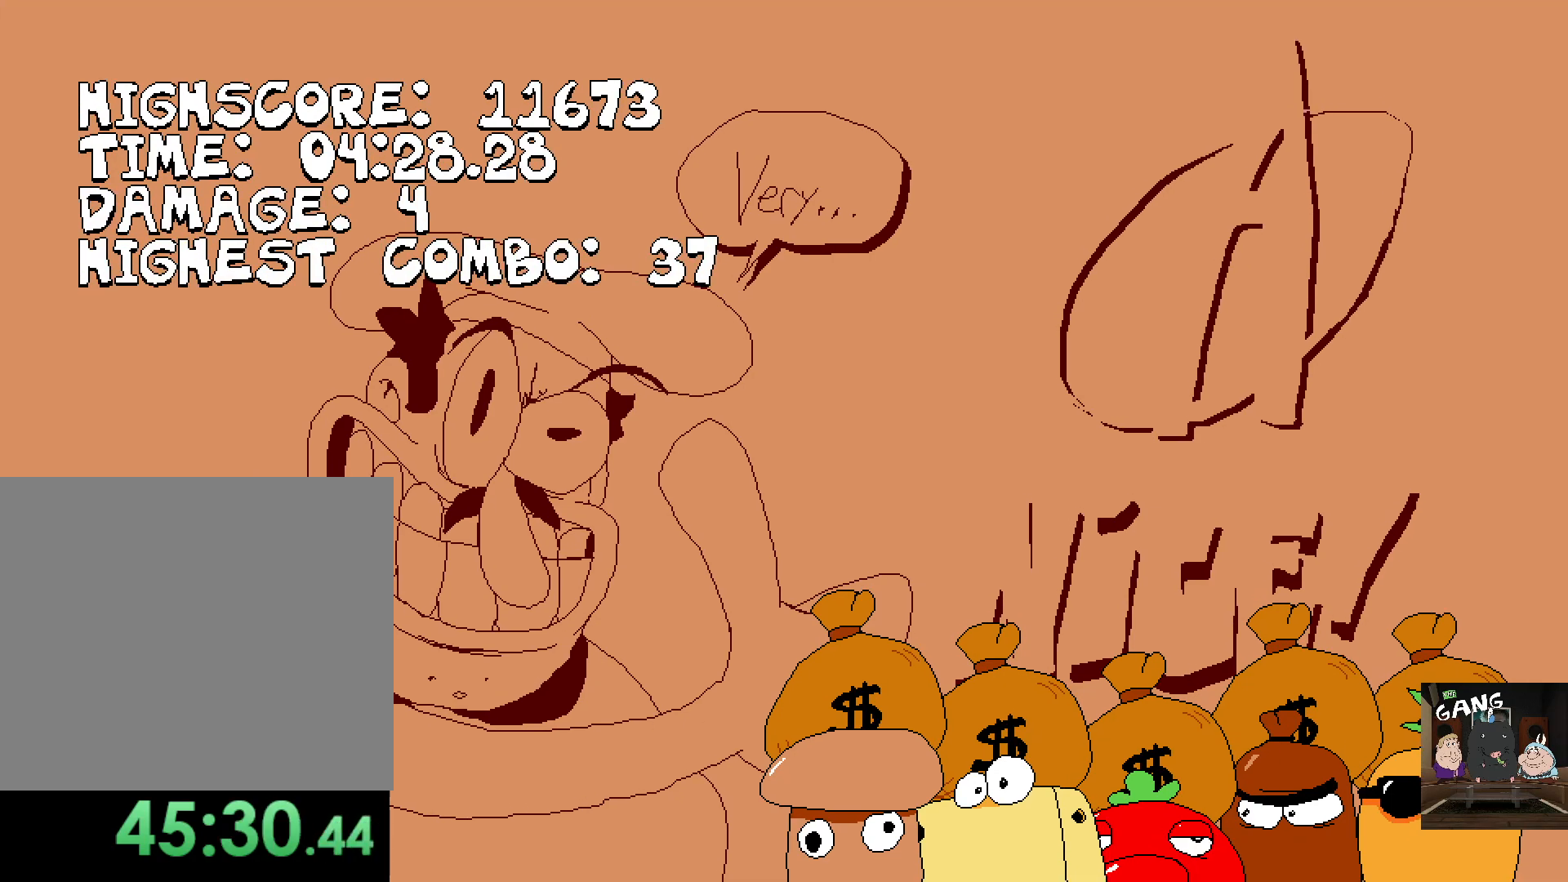
{"buttons": [], "left_stick": "right", "right_stick": "center", "events": [[117, "left_stick", "center"], [333, "left_stick", "right"]]}